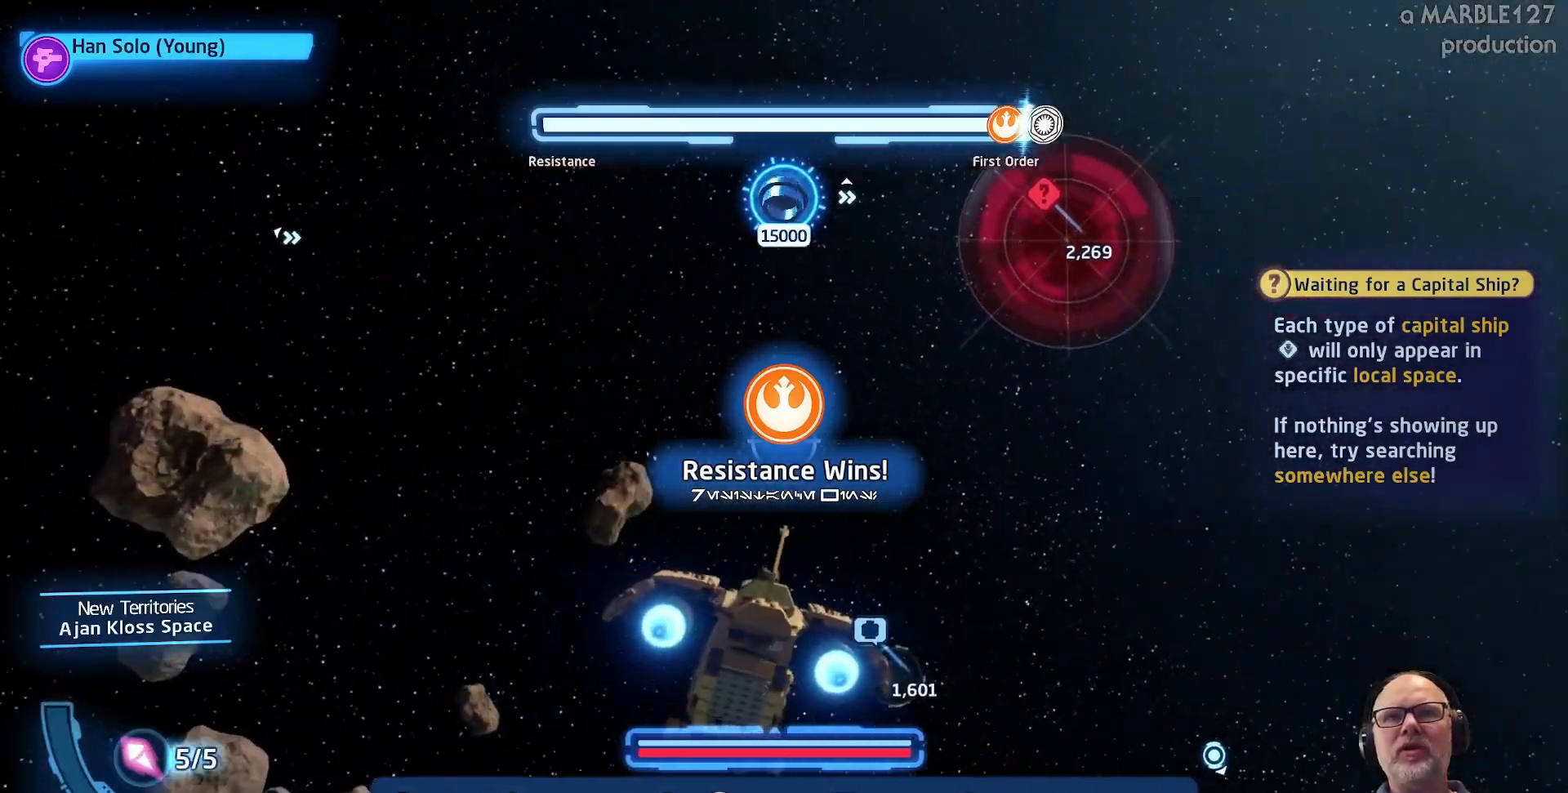
Gameplay with a controller (Xbox layout); each line is a JSON object with the inputs held at the frame after it. "events" lists button and stick changes between this image and that frame as [ms after this image, input, new state], when the widget could be followed in between. Not read: L2 L3 R2 R3.
{"buttons": [], "left_stick": "right", "right_stick": "center", "events": [[267, "A", "down"], [433, "A", "up"], [500, "left_stick", "right"]]}
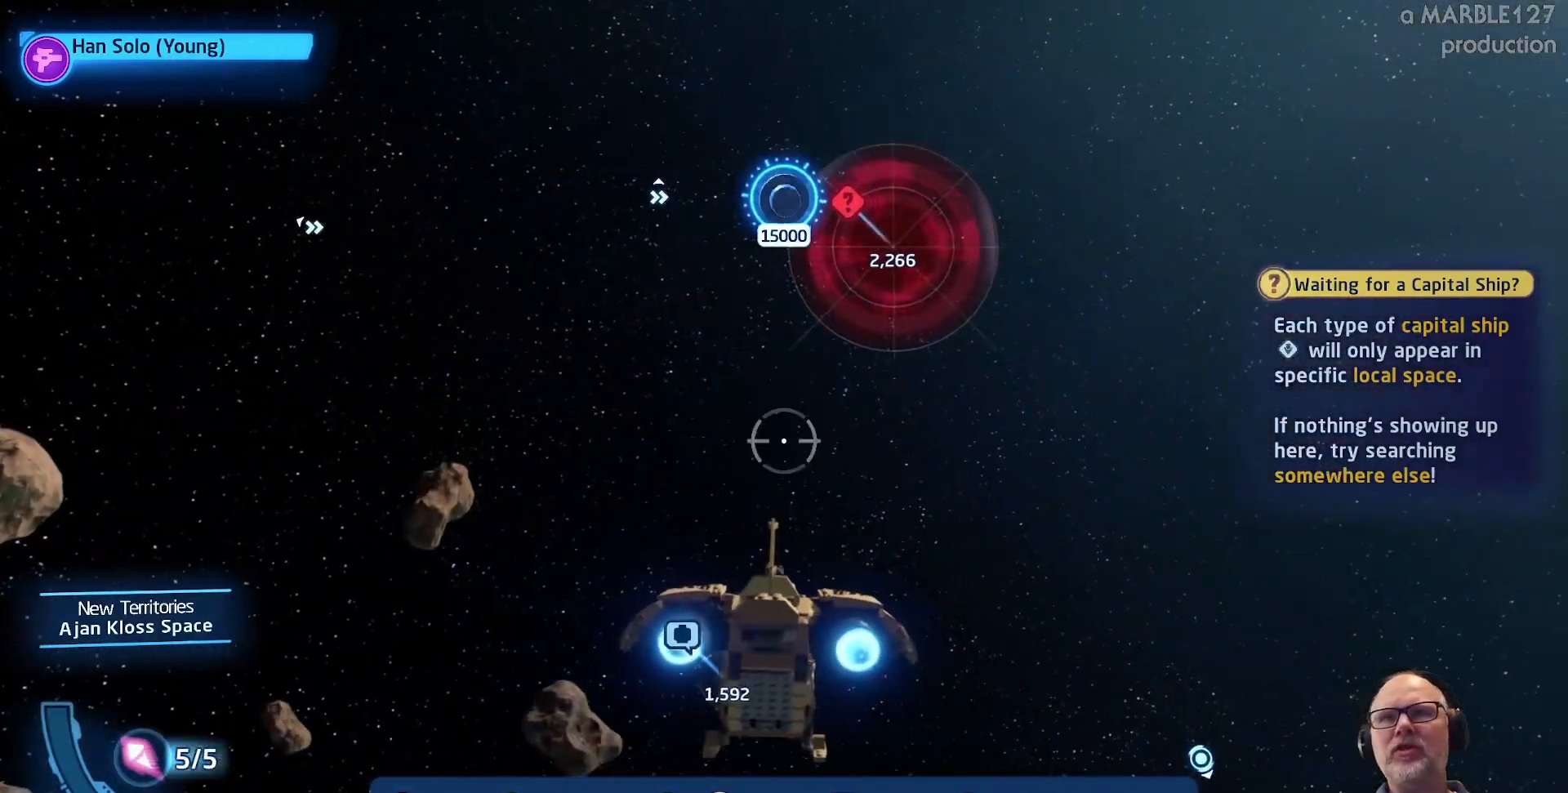
{"buttons": [], "left_stick": "center", "right_stick": "center", "events": [[333, "left_stick", "center"]]}
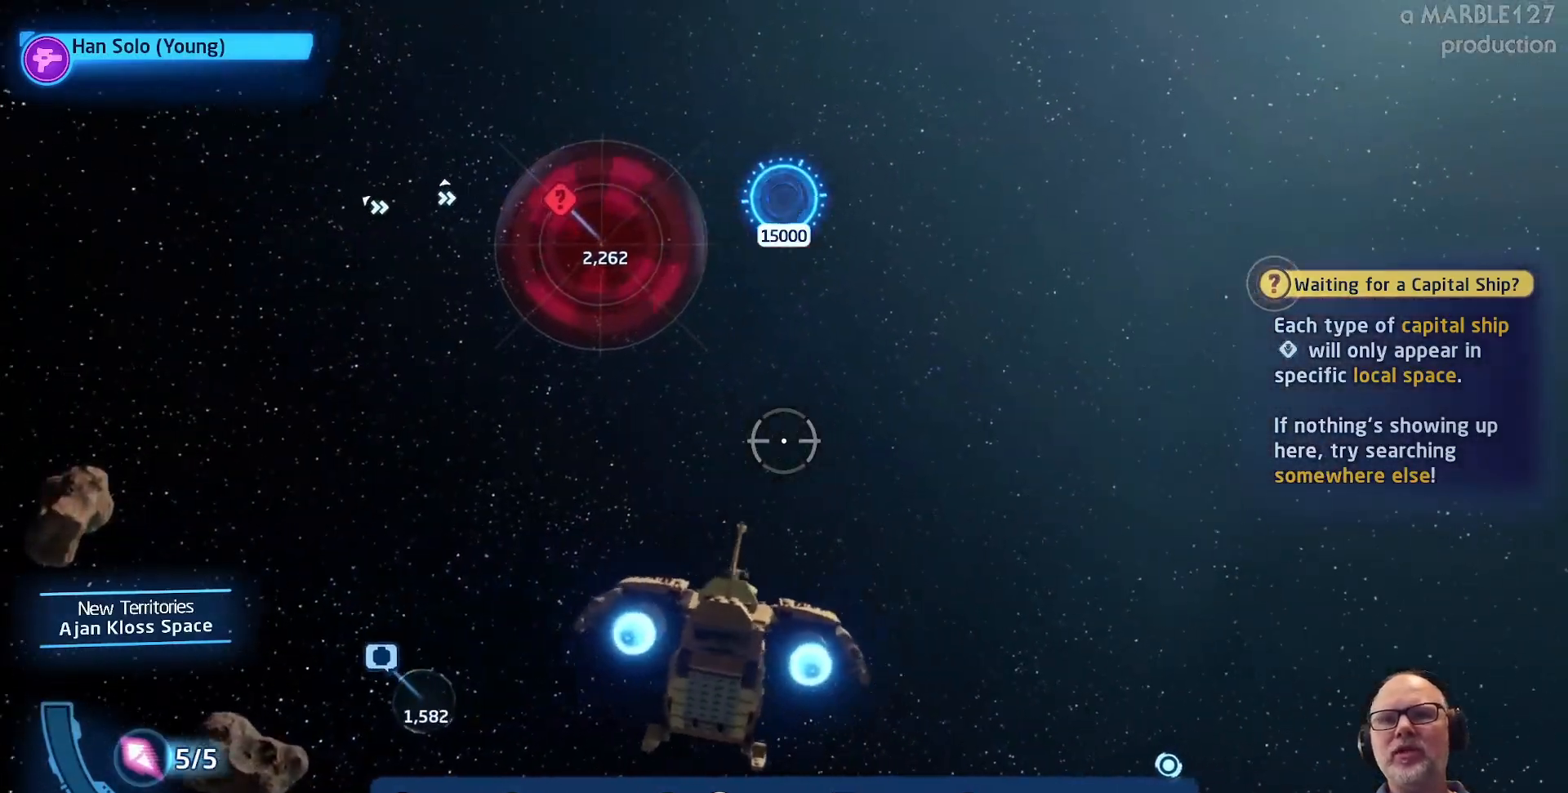
{"buttons": [], "left_stick": "down-right", "right_stick": "center", "events": [[367, "left_stick", "down-right"]]}
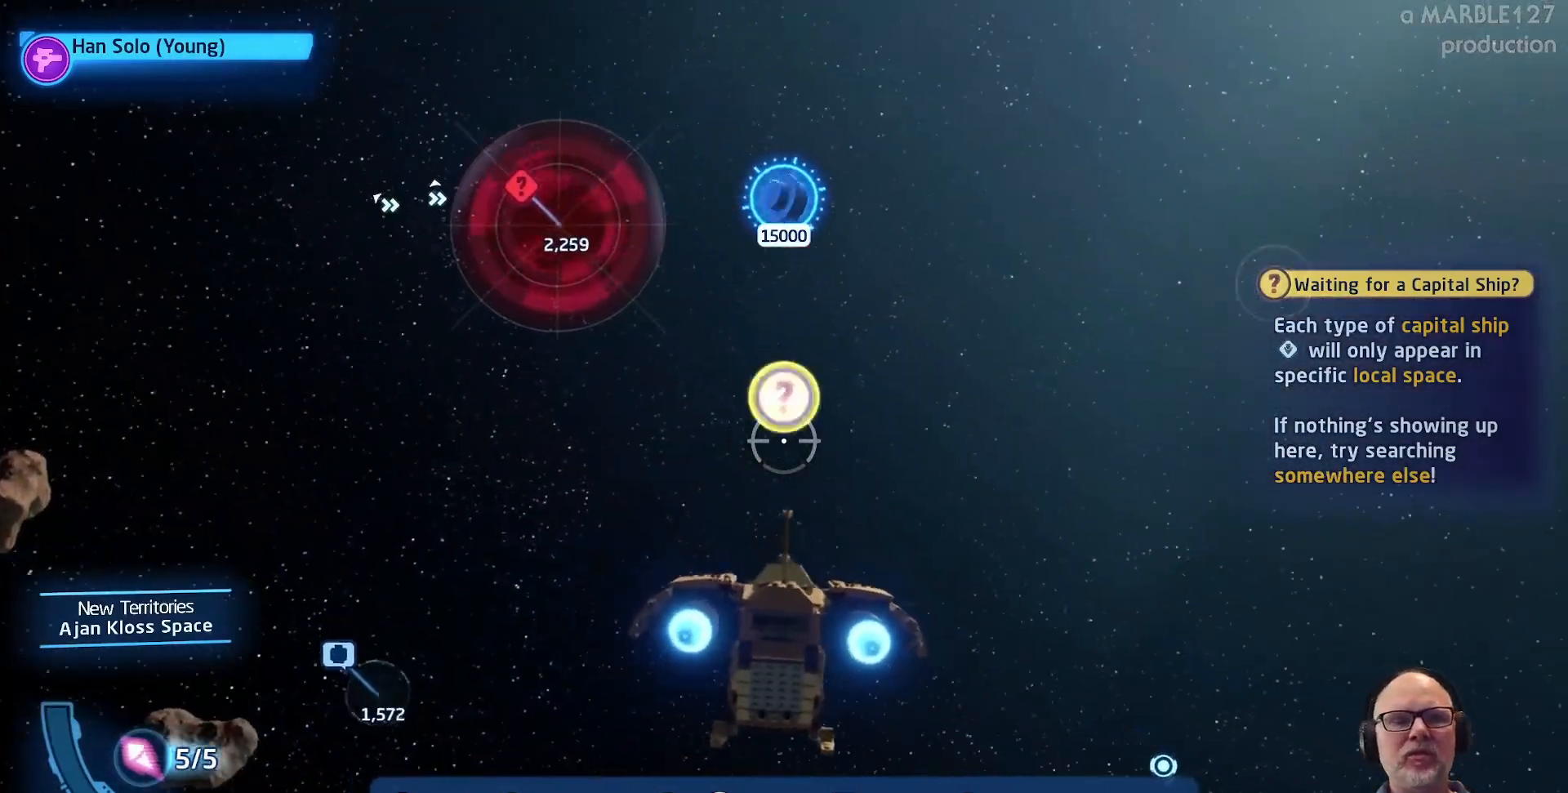
{"buttons": [], "left_stick": "left", "right_stick": "center", "events": [[67, "left_stick", "center"], [267, "left_stick", "left"]]}
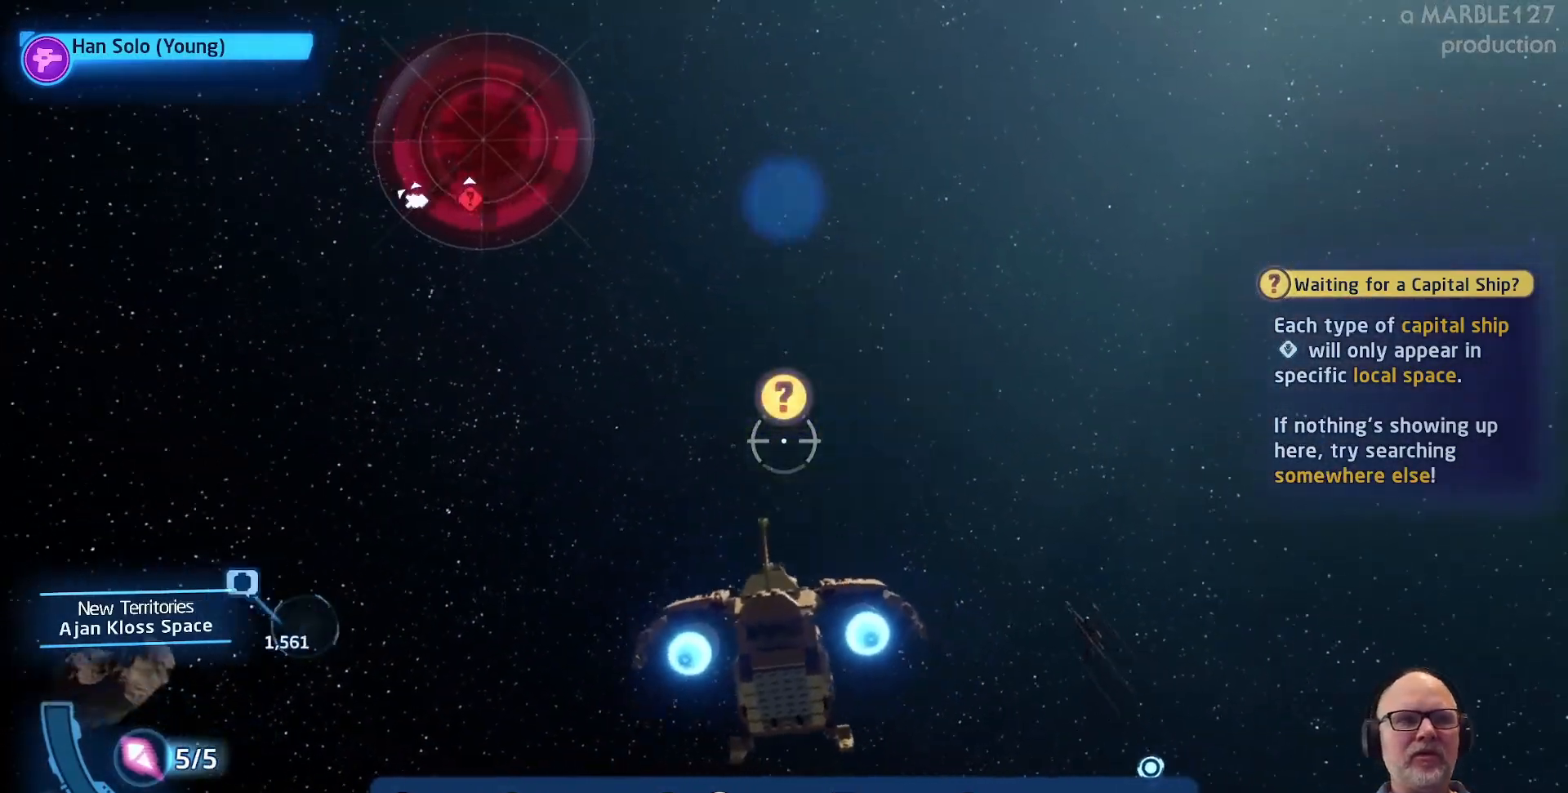
{"buttons": [], "left_stick": "left", "right_stick": "center", "events": [[200, "left_stick", "center"], [500, "left_stick", "left"]]}
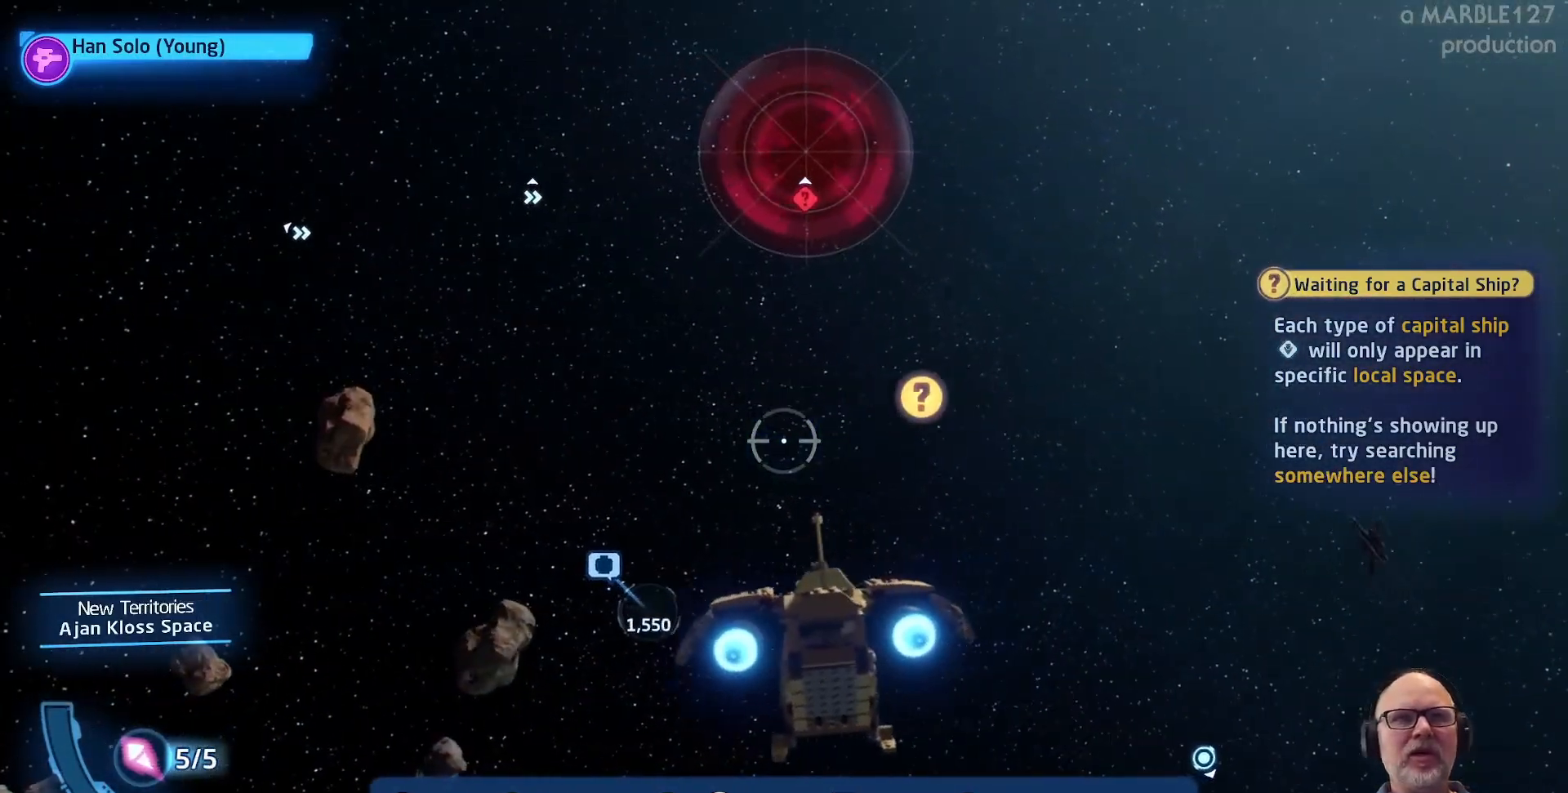
{"buttons": [], "left_stick": "center", "right_stick": "center", "events": [[367, "left_stick", "center"]]}
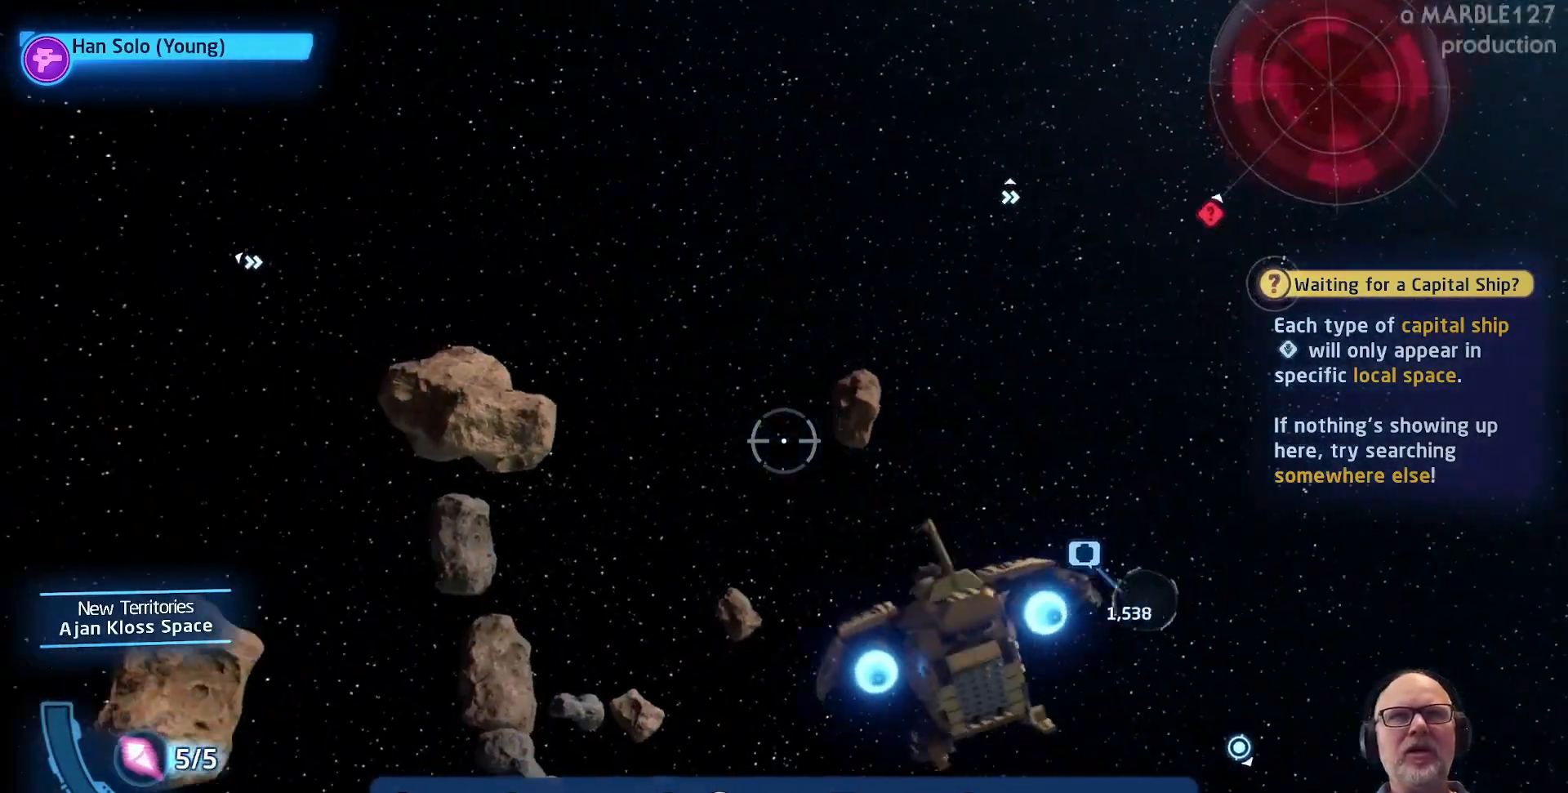
{"buttons": ["A"], "left_stick": "center", "right_stick": "center", "events": [[100, "left_stick", "right"], [367, "A", "down"], [467, "left_stick", "center"]]}
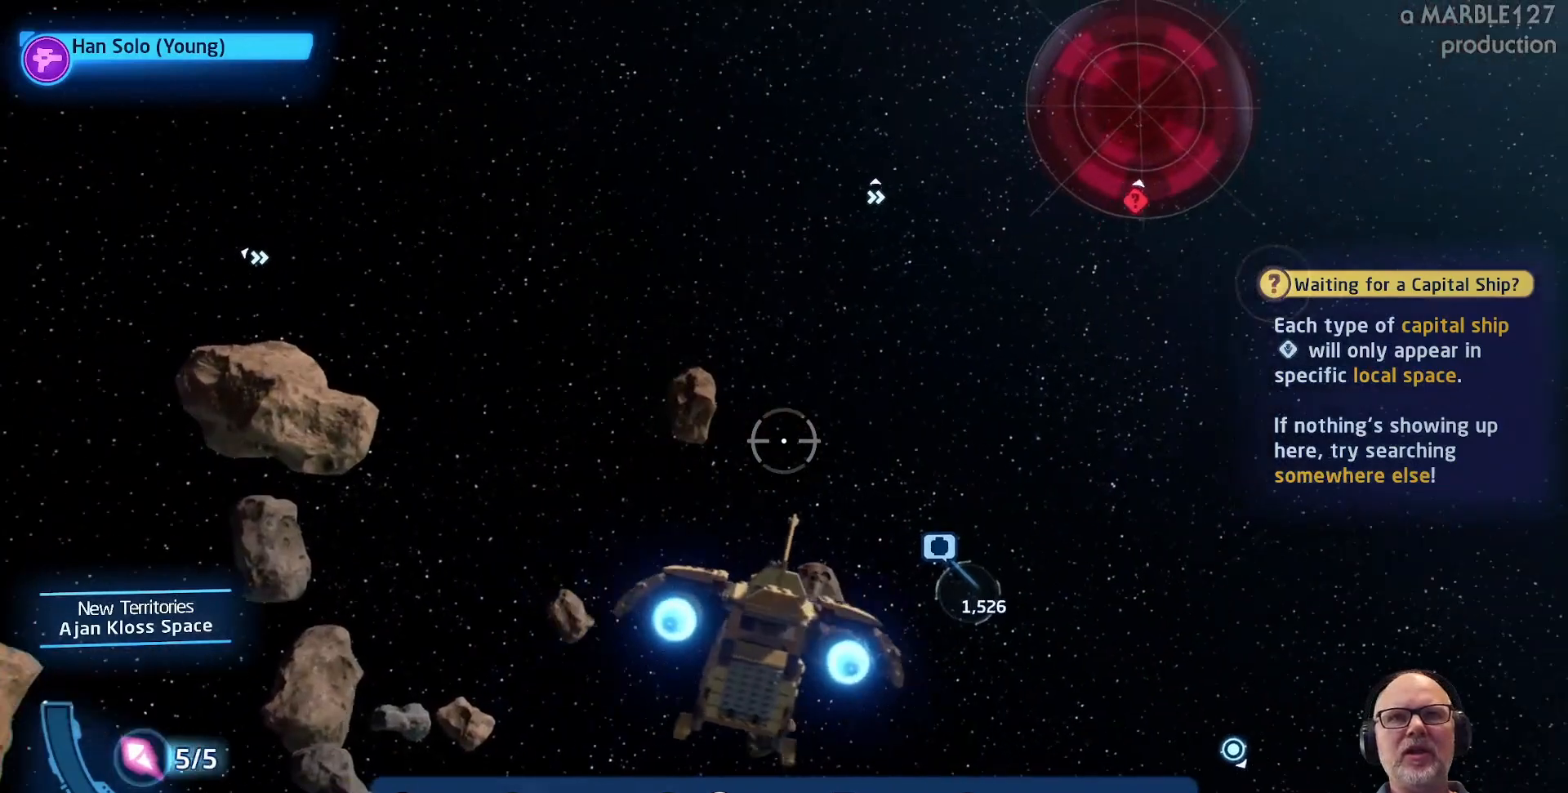
{"buttons": ["A"], "left_stick": "center", "right_stick": "center", "events": [[333, "A", "up"], [467, "A", "down"]]}
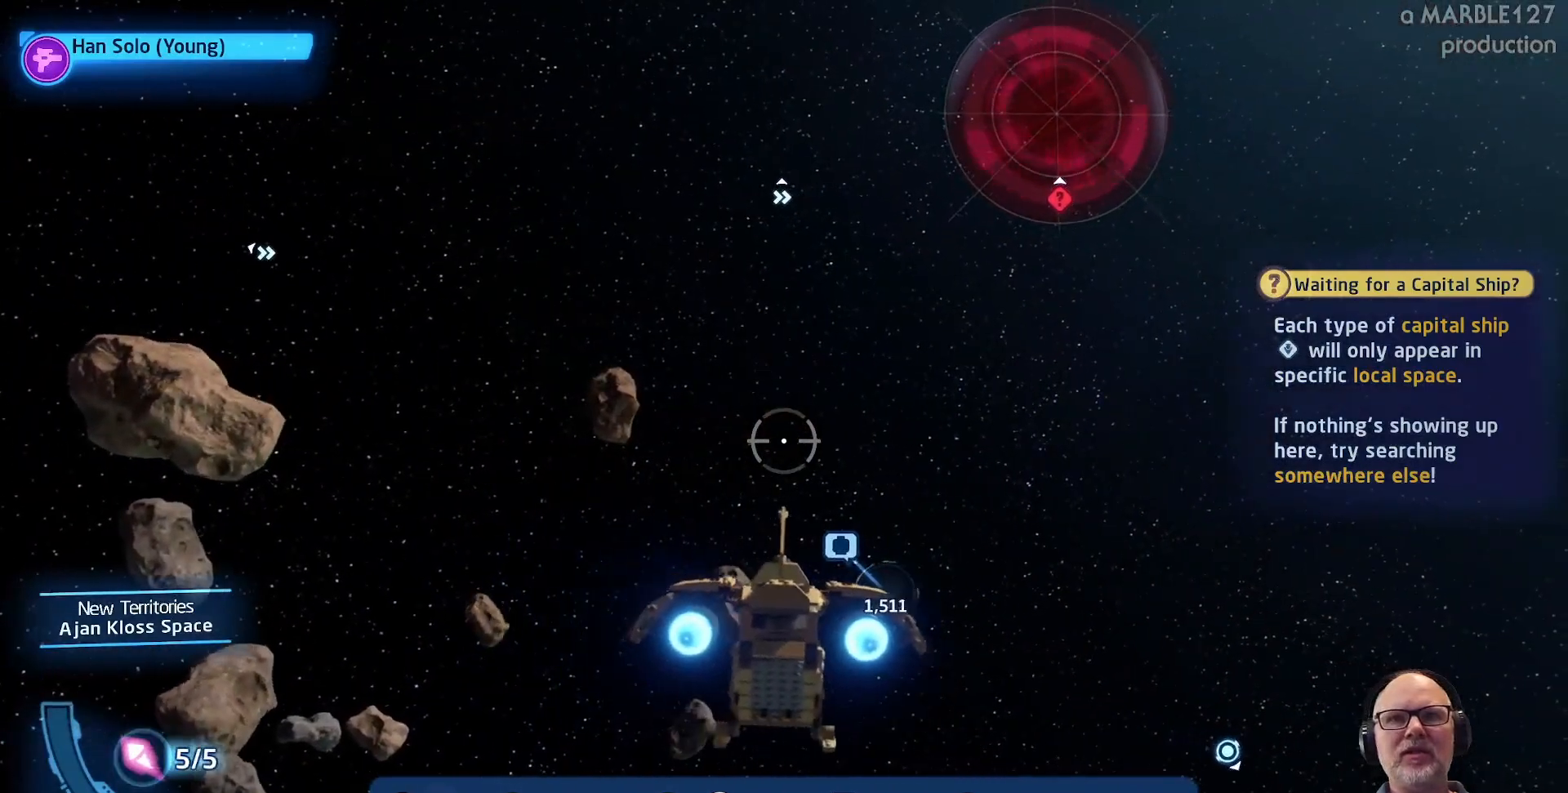
{"buttons": ["A"], "left_stick": "center", "right_stick": "center", "events": [[200, "left_stick", "right"], [300, "A", "up"], [367, "left_stick", "center"], [433, "A", "down"]]}
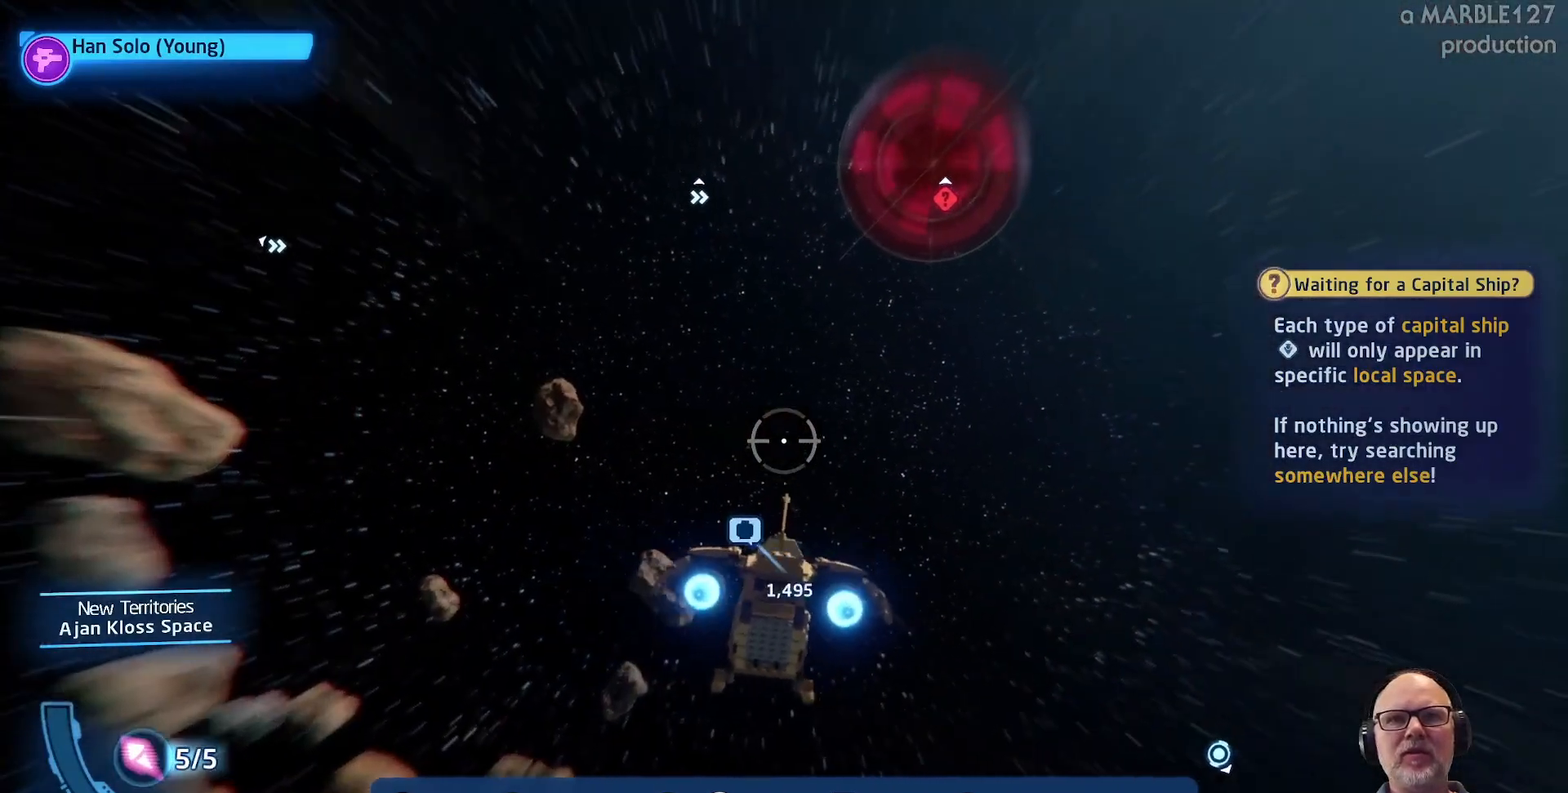
{"buttons": ["A"], "left_stick": "center", "right_stick": "center", "events": [[167, "left_stick", "down"], [333, "left_stick", "center"]]}
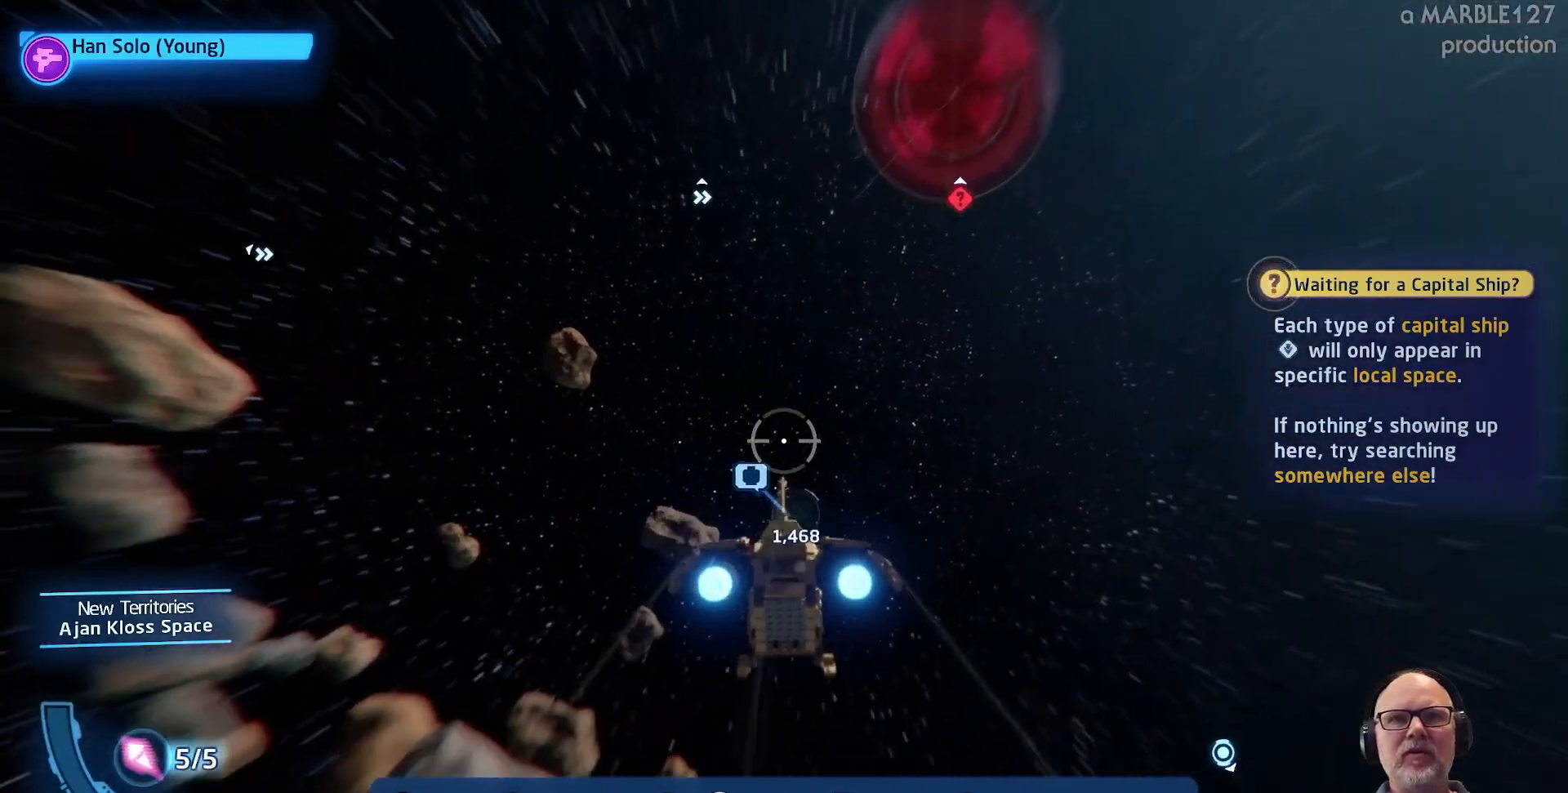
{"buttons": ["A"], "left_stick": "center", "right_stick": "center", "events": [[233, "left_stick", "down-right"], [333, "left_stick", "center"]]}
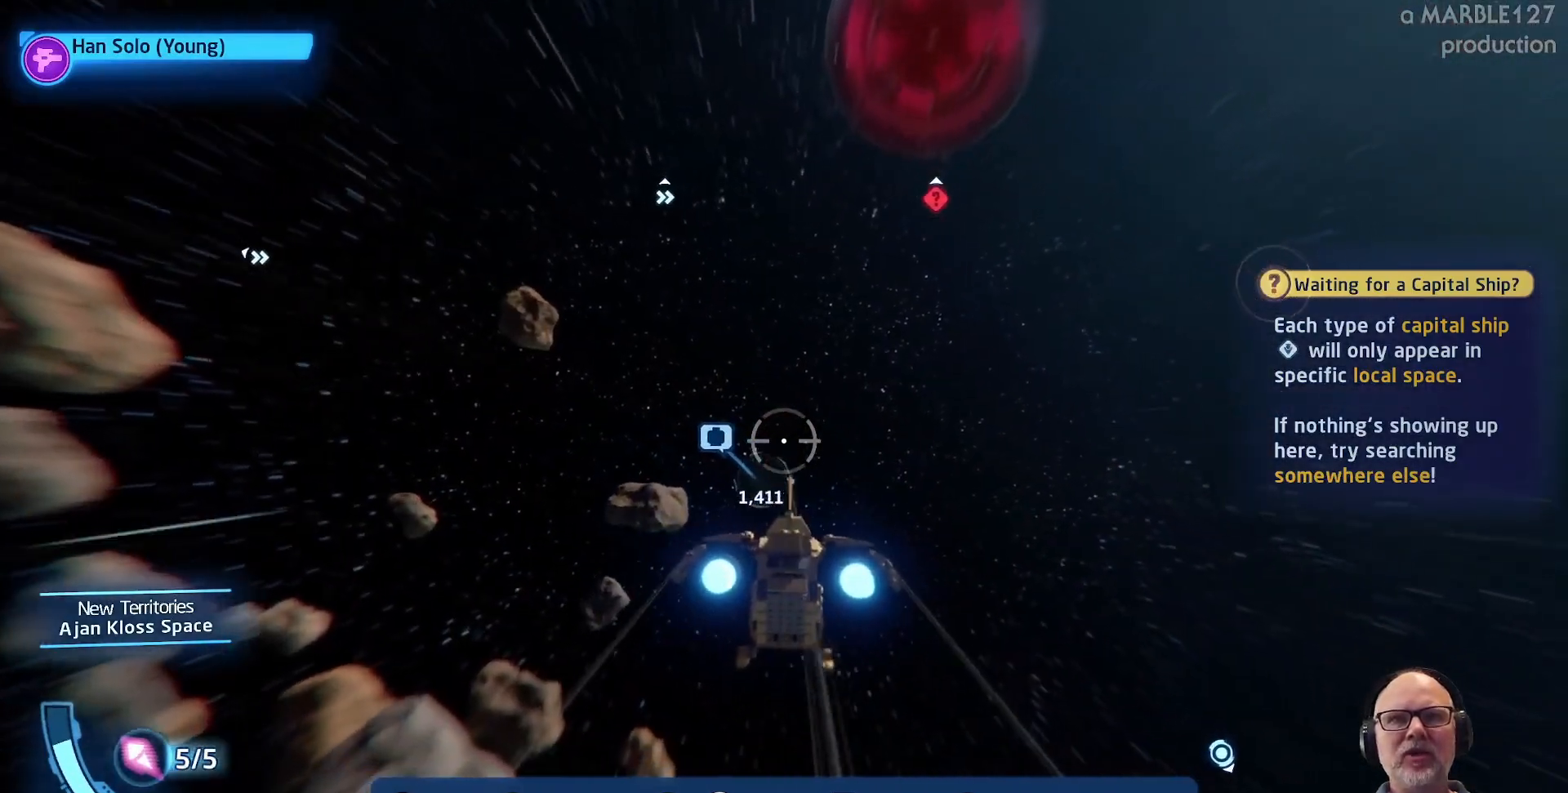
{"buttons": ["A"], "left_stick": "down", "right_stick": "center", "events": [[367, "left_stick", "down"]]}
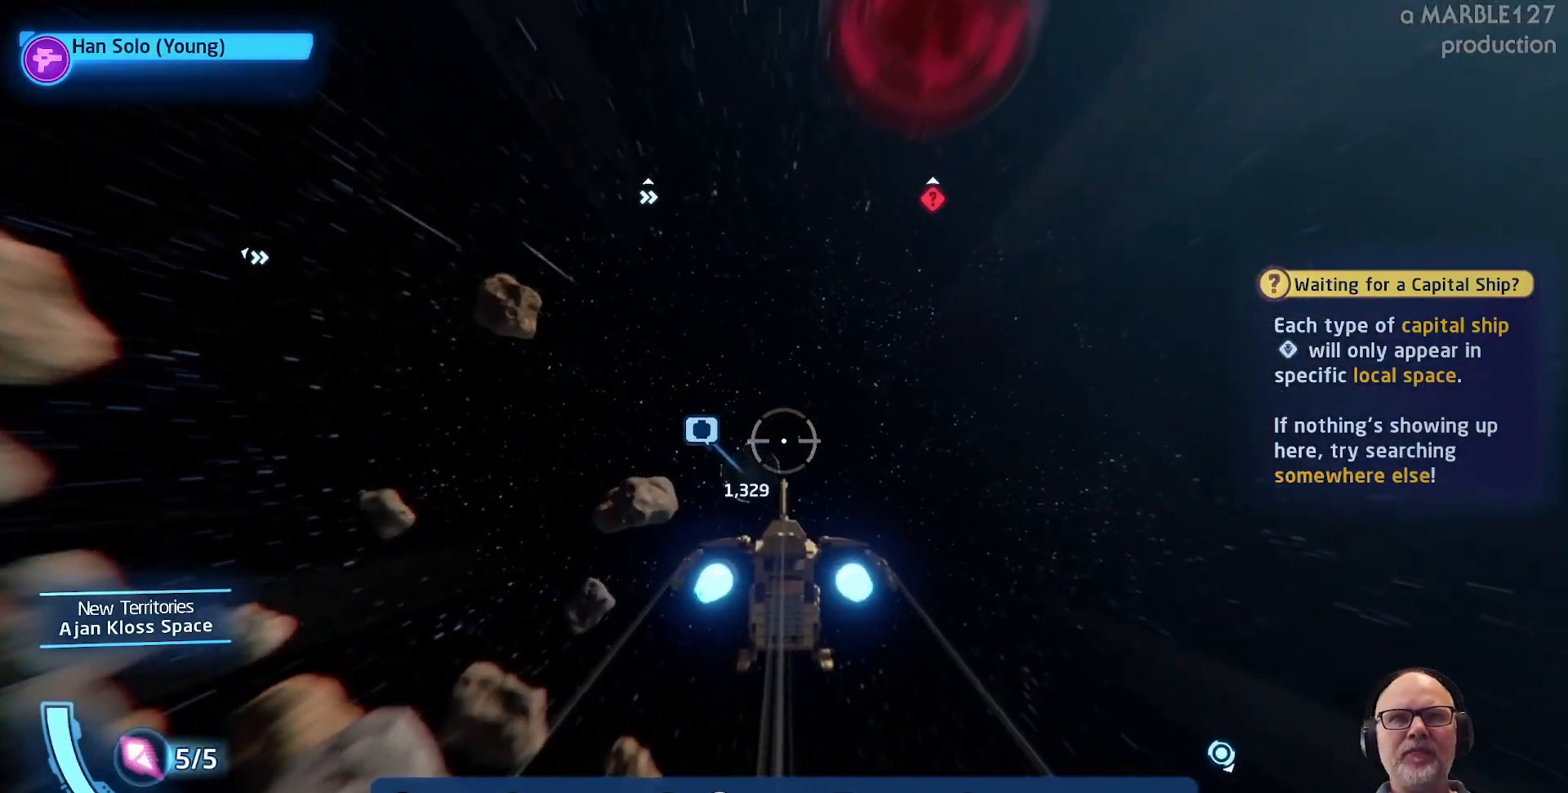
{"buttons": ["A"], "left_stick": "left", "right_stick": "center", "events": [[33, "left_stick", "center"], [400, "left_stick", "left"]]}
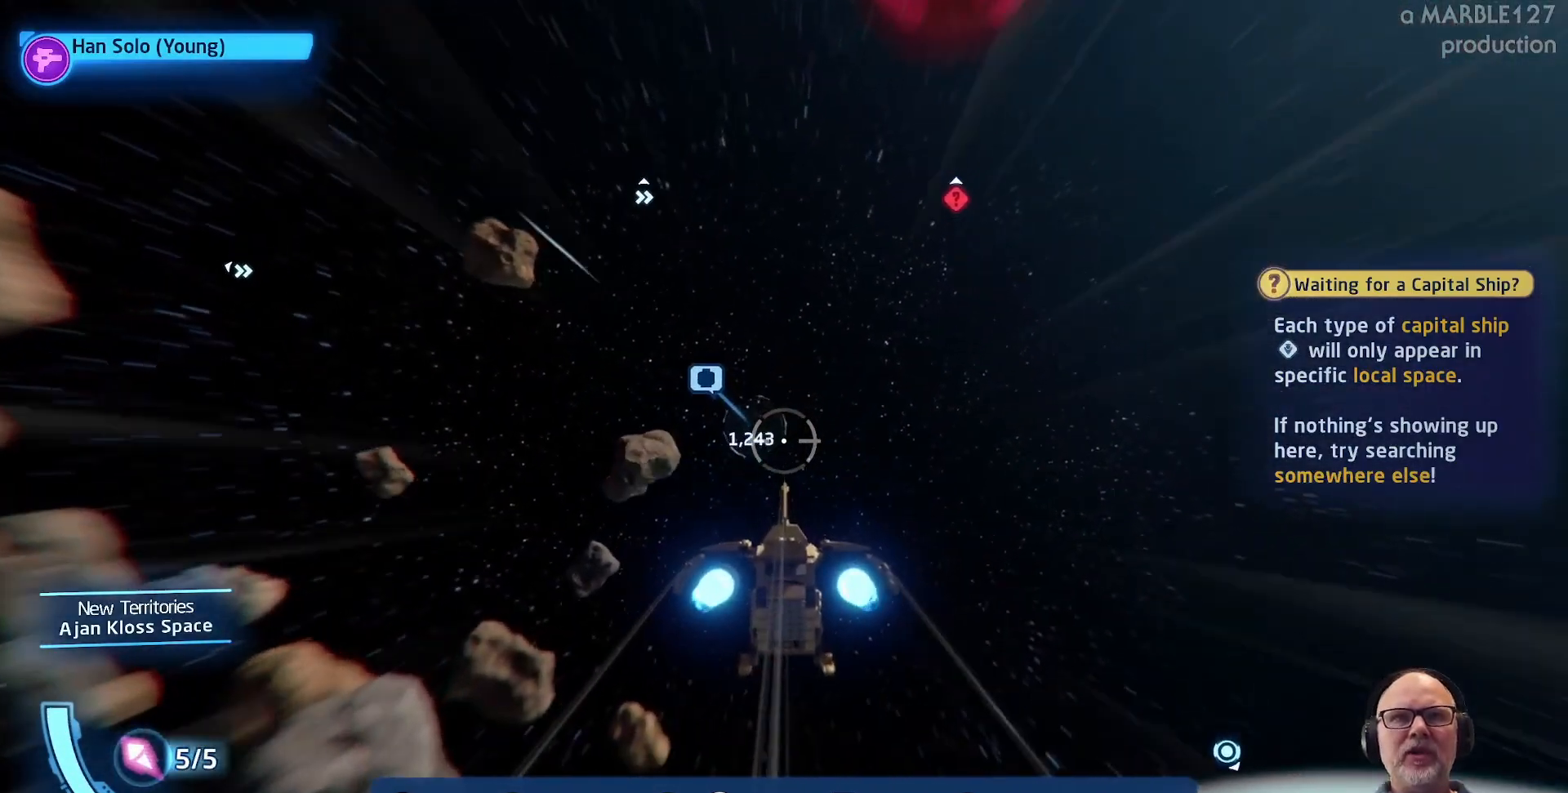
{"buttons": ["A"], "left_stick": "up", "right_stick": "center", "events": [[33, "left_stick", "center"], [433, "left_stick", "up"]]}
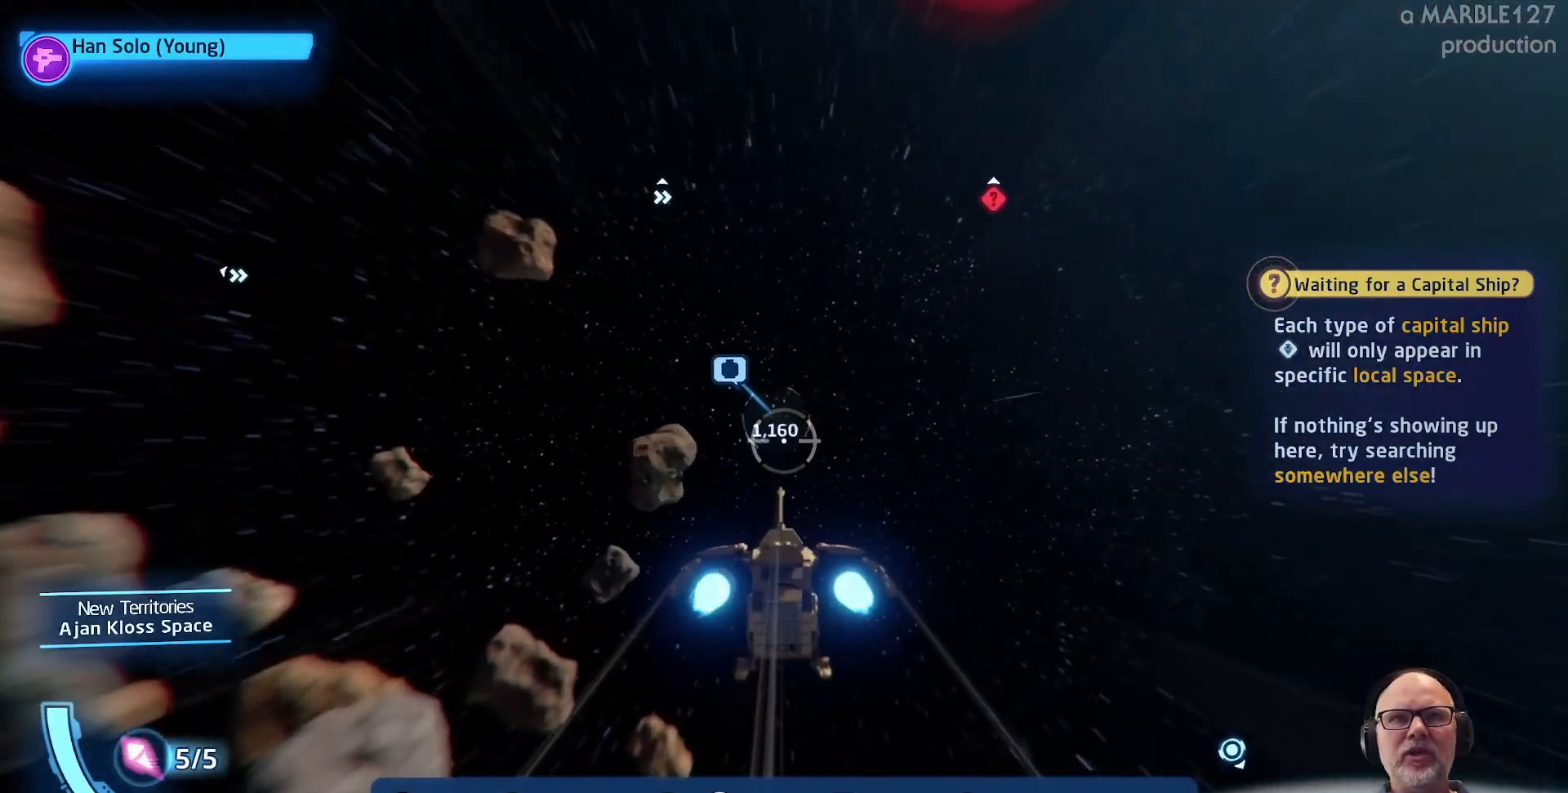
{"buttons": ["A"], "left_stick": "center", "right_stick": "center", "events": [[133, "left_stick", "center"], [300, "left_stick", "up-left"], [433, "left_stick", "center"]]}
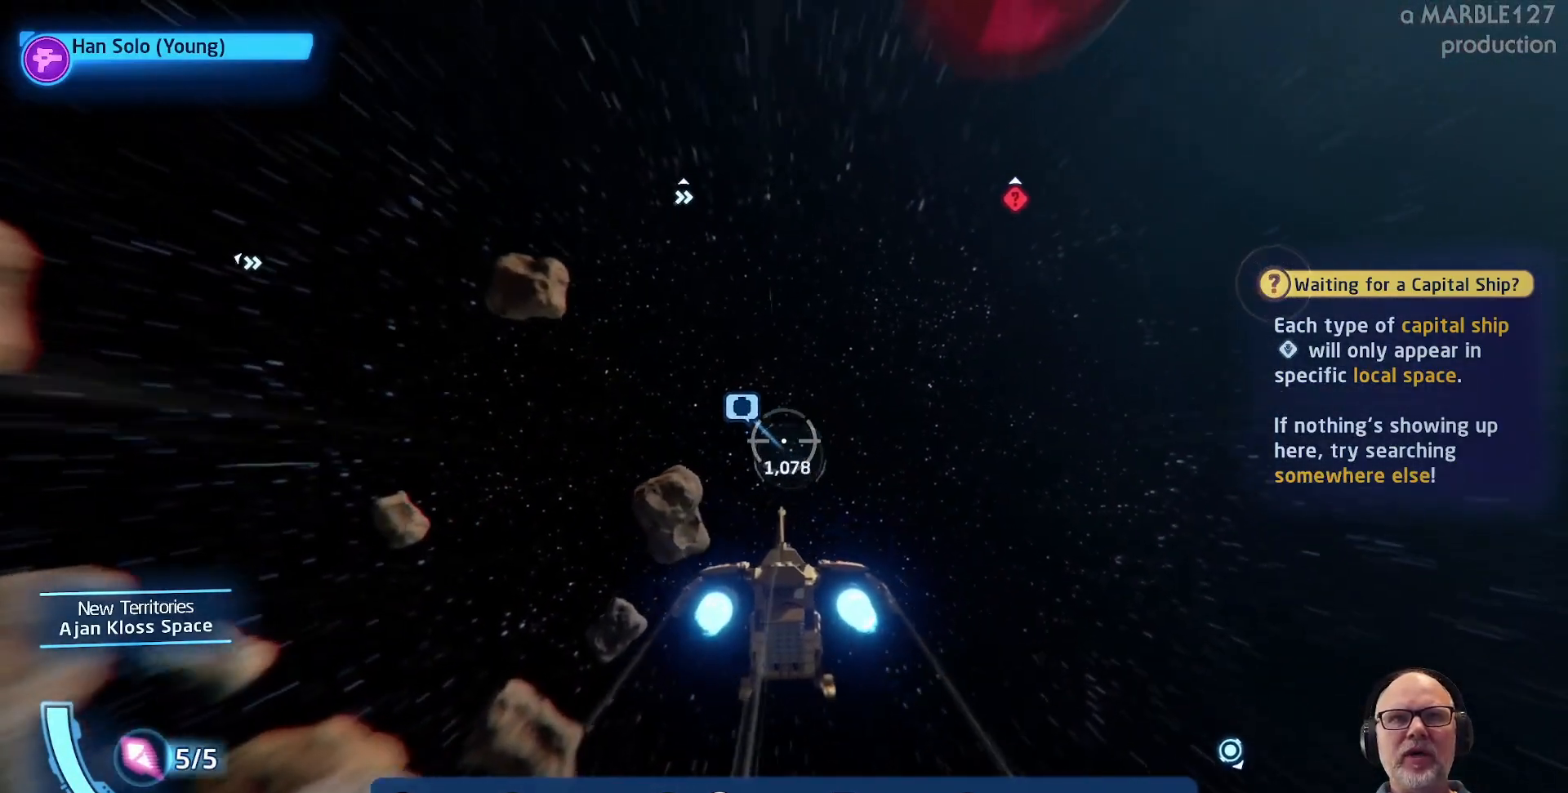
{"buttons": ["A"], "left_stick": "center", "right_stick": "center", "events": []}
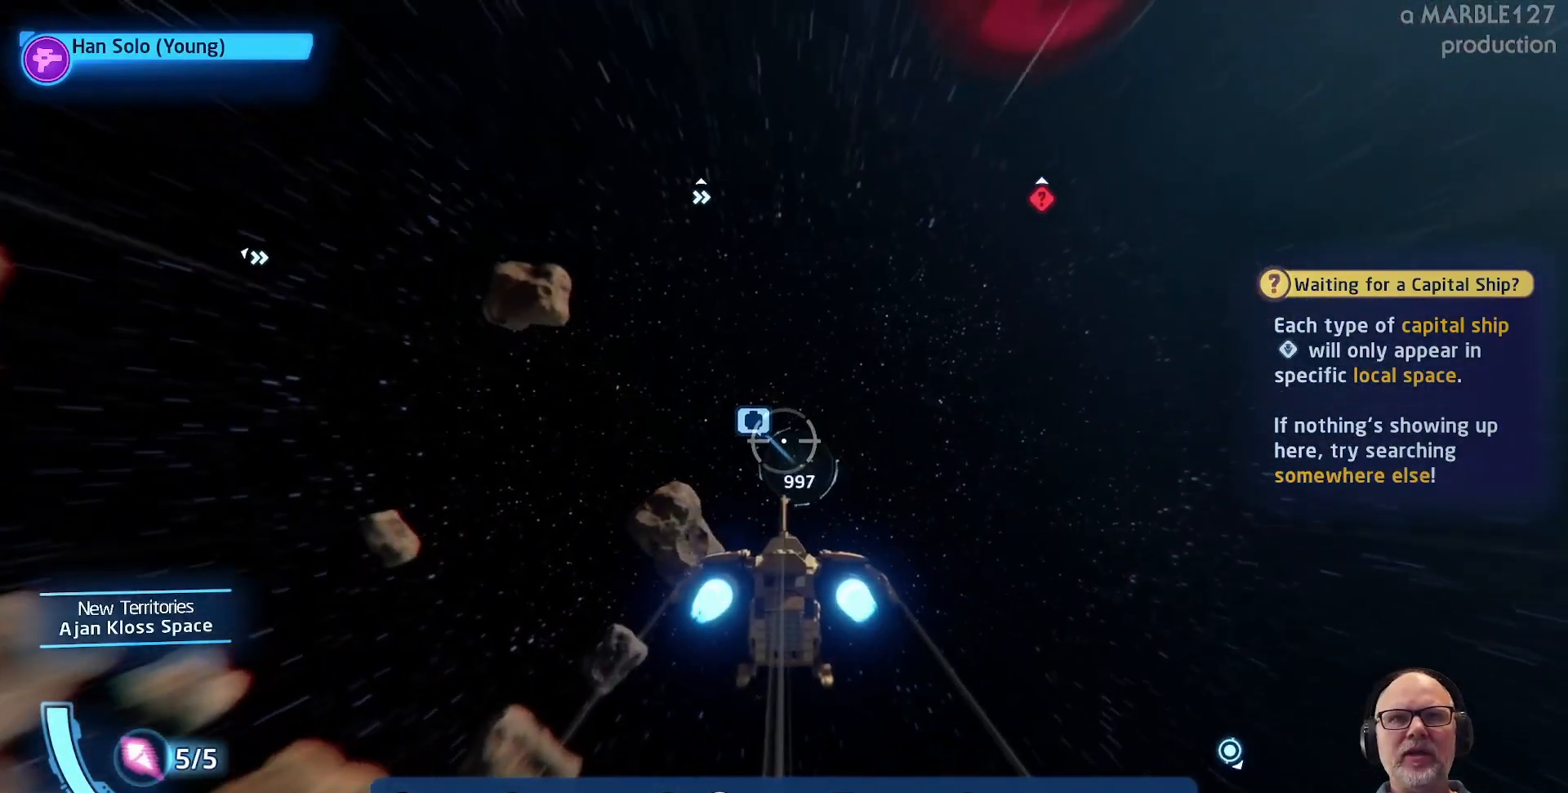
{"buttons": ["A"], "left_stick": "center", "right_stick": "center", "events": [[200, "left_stick", "right"], [333, "left_stick", "center"]]}
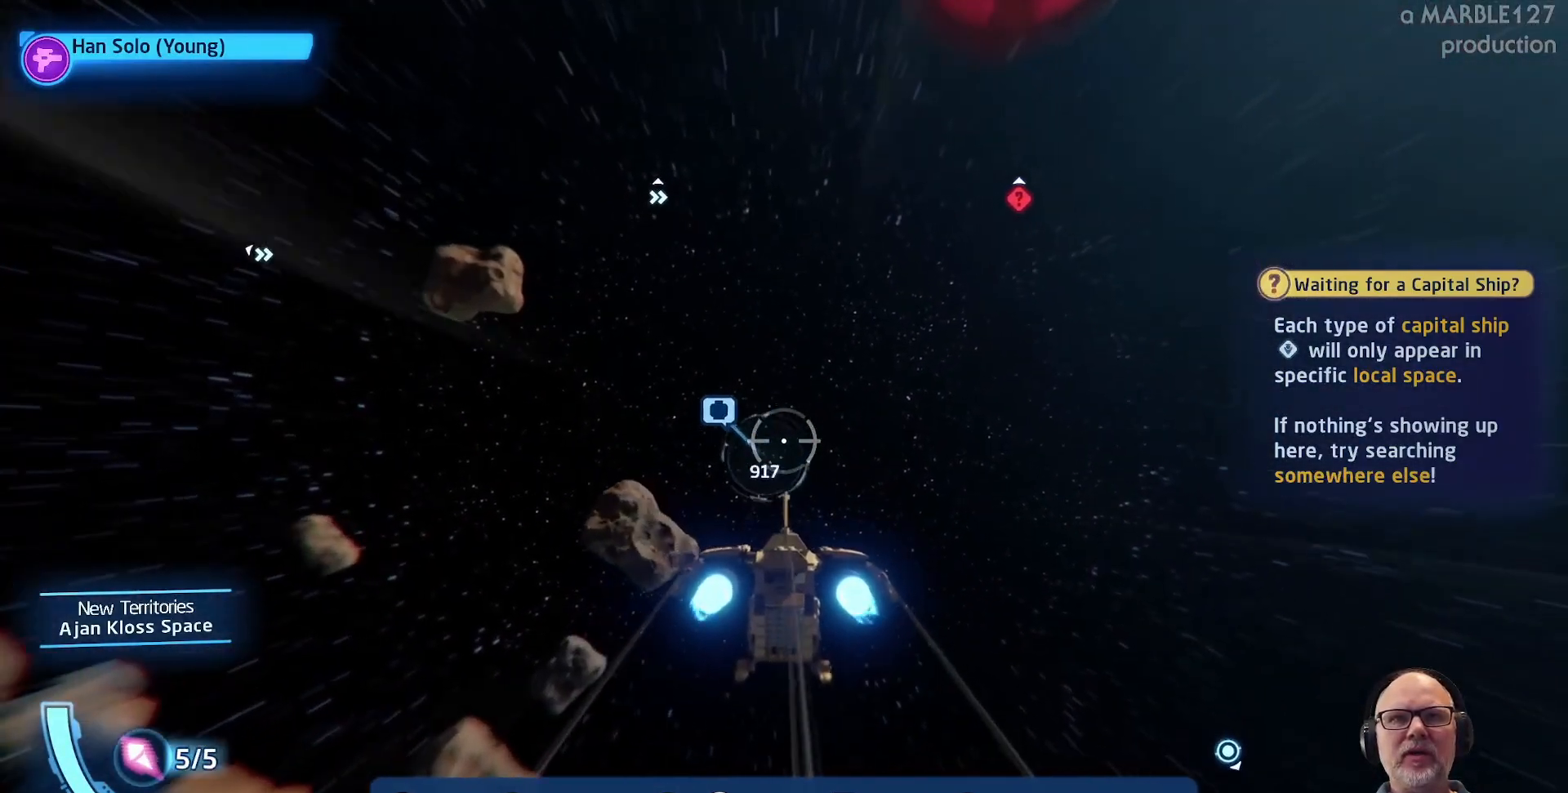
{"buttons": ["A"], "left_stick": "center", "right_stick": "center", "events": [[133, "left_stick", "up-left"], [267, "left_stick", "center"]]}
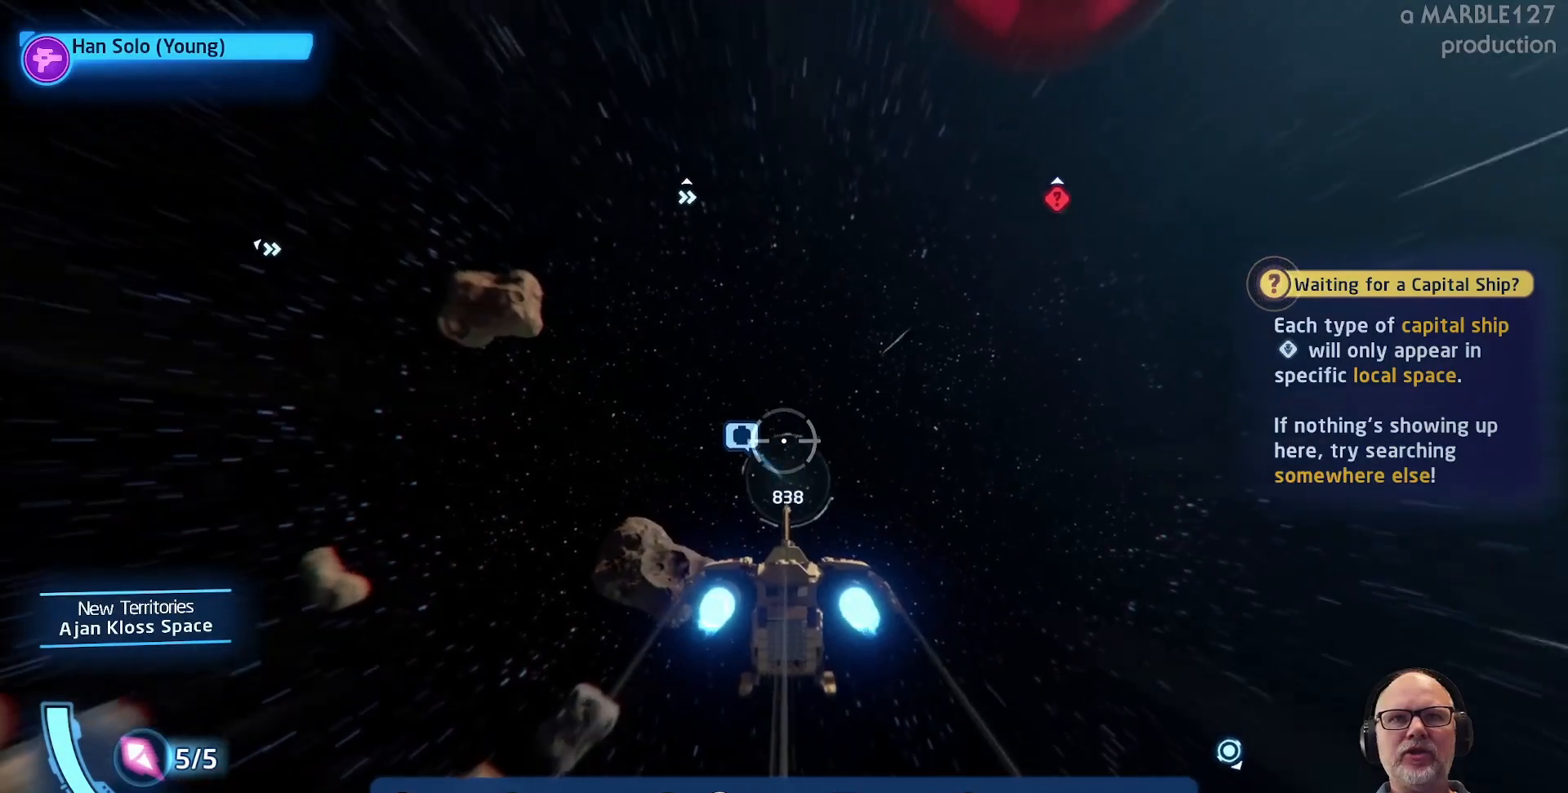
{"buttons": ["A"], "left_stick": "center", "right_stick": "center", "events": []}
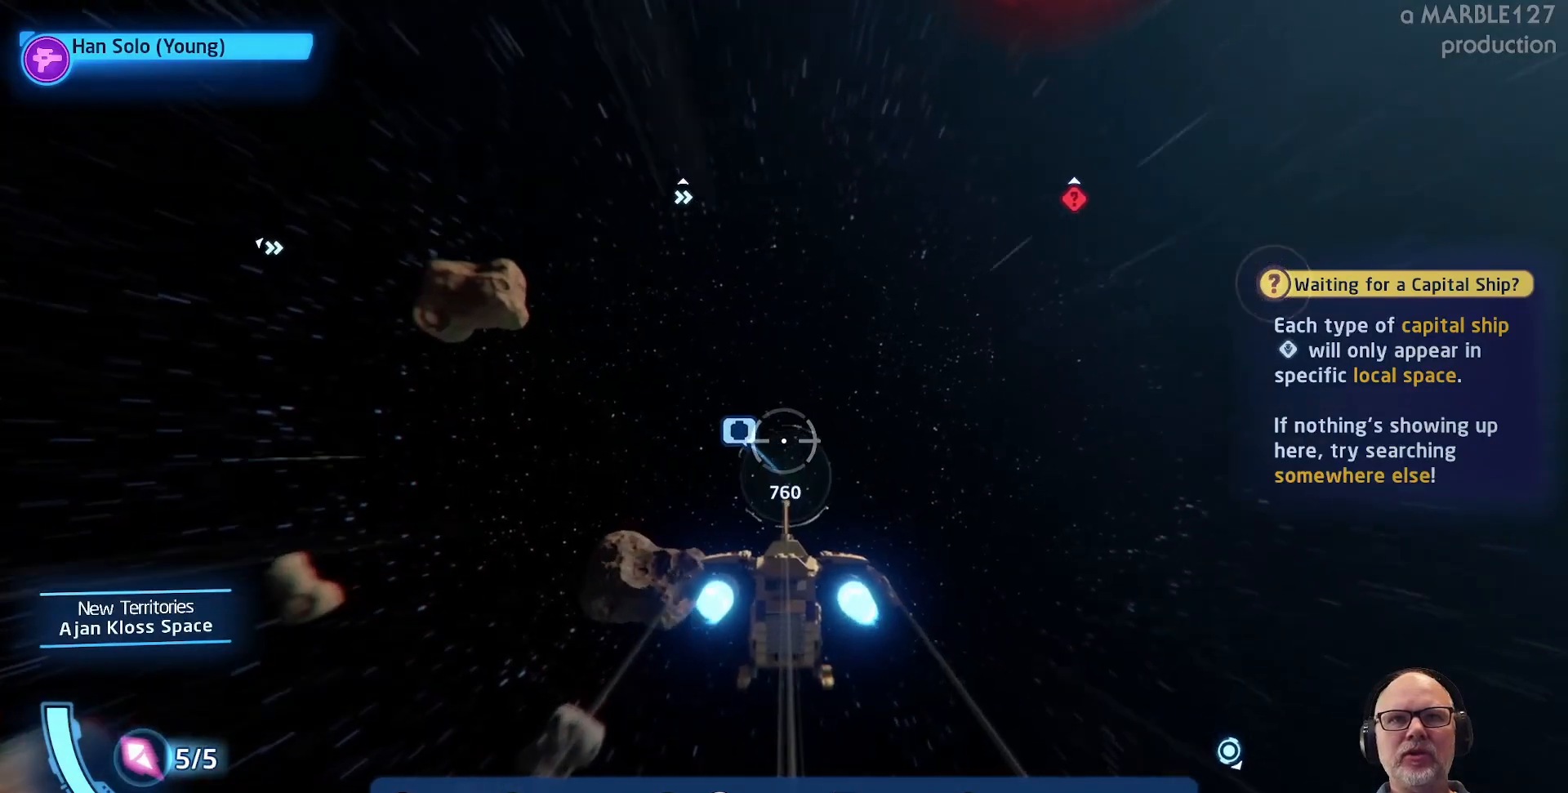
{"buttons": ["A"], "left_stick": "center", "right_stick": "center", "events": []}
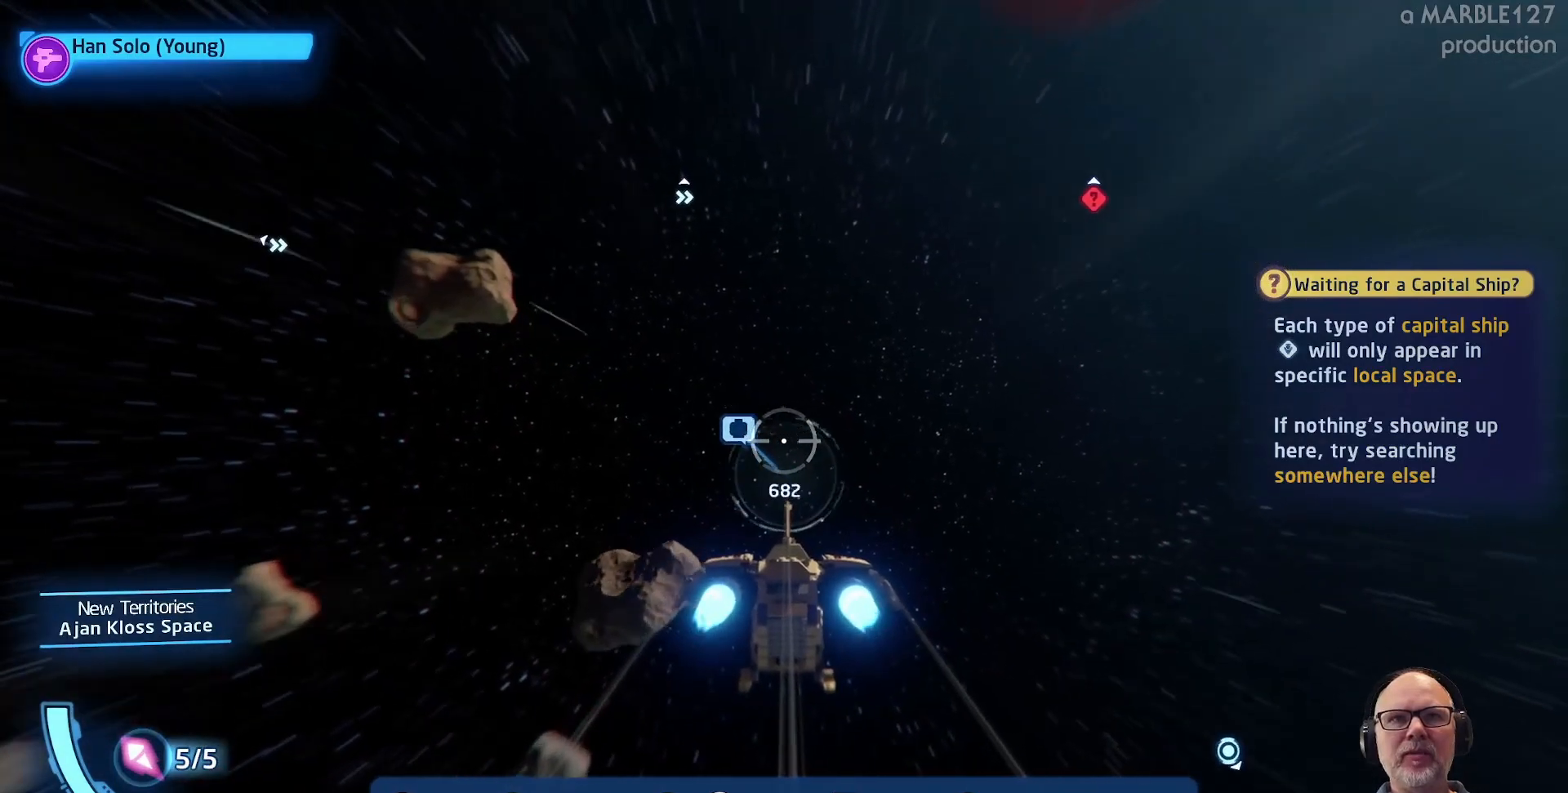
{"buttons": ["A"], "left_stick": "center", "right_stick": "center", "events": []}
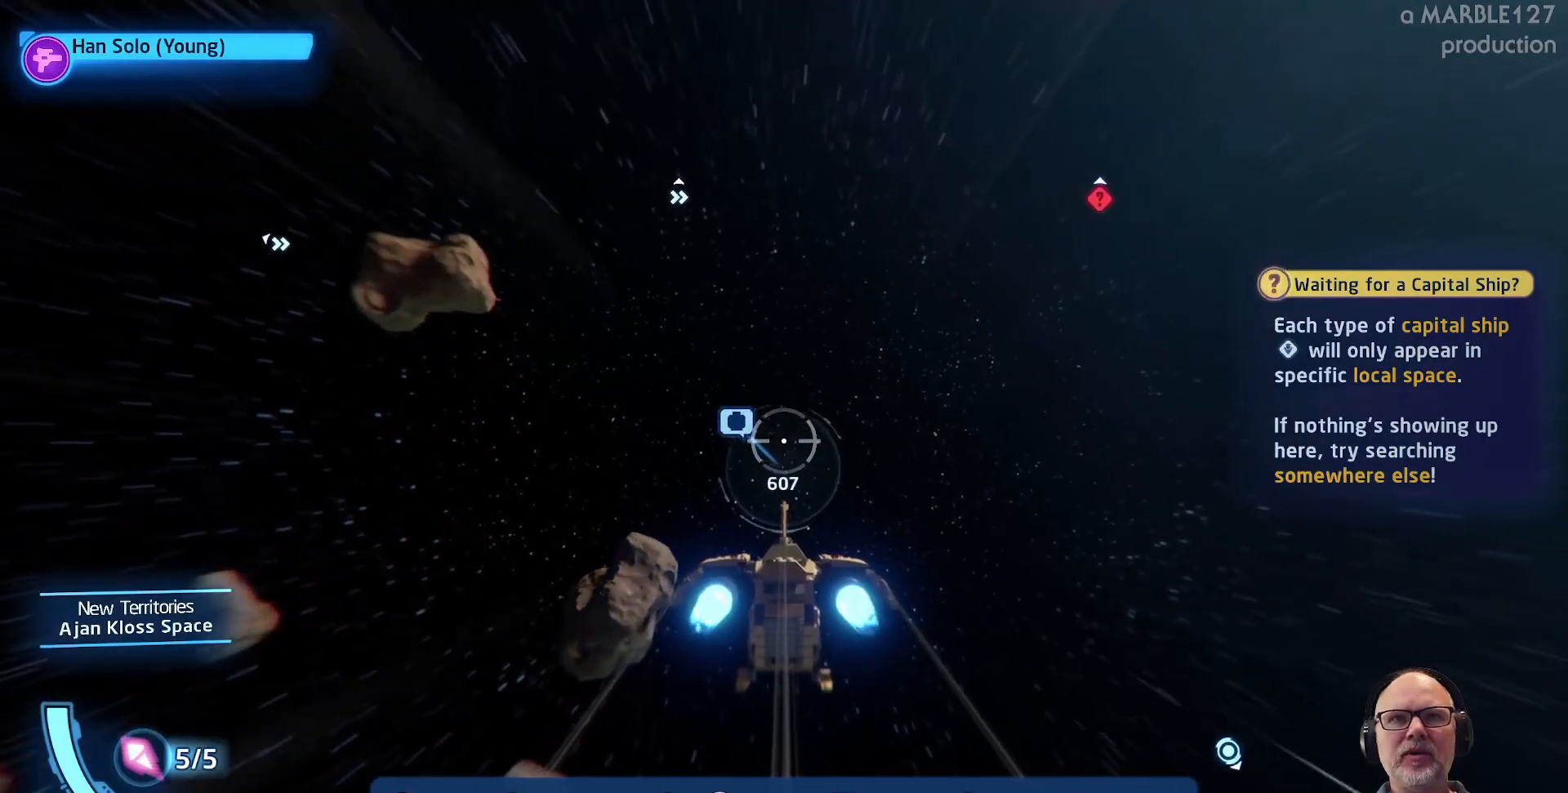
{"buttons": ["A"], "left_stick": "center", "right_stick": "center", "events": [[333, "left_stick", "up"], [467, "left_stick", "center"]]}
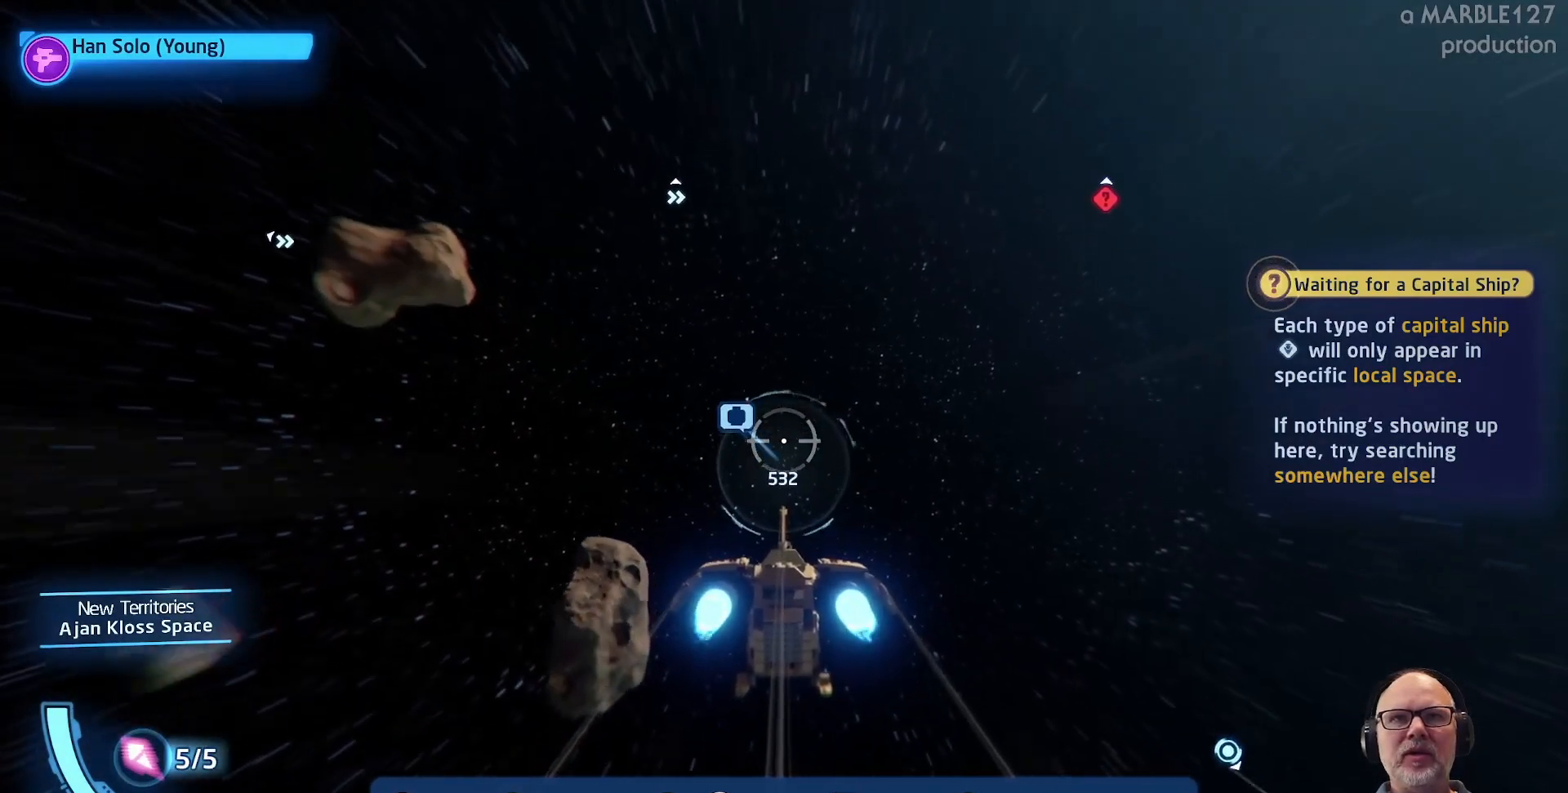
{"buttons": ["A"], "left_stick": "center", "right_stick": "center", "events": [[333, "left_stick", "up"], [500, "left_stick", "center"]]}
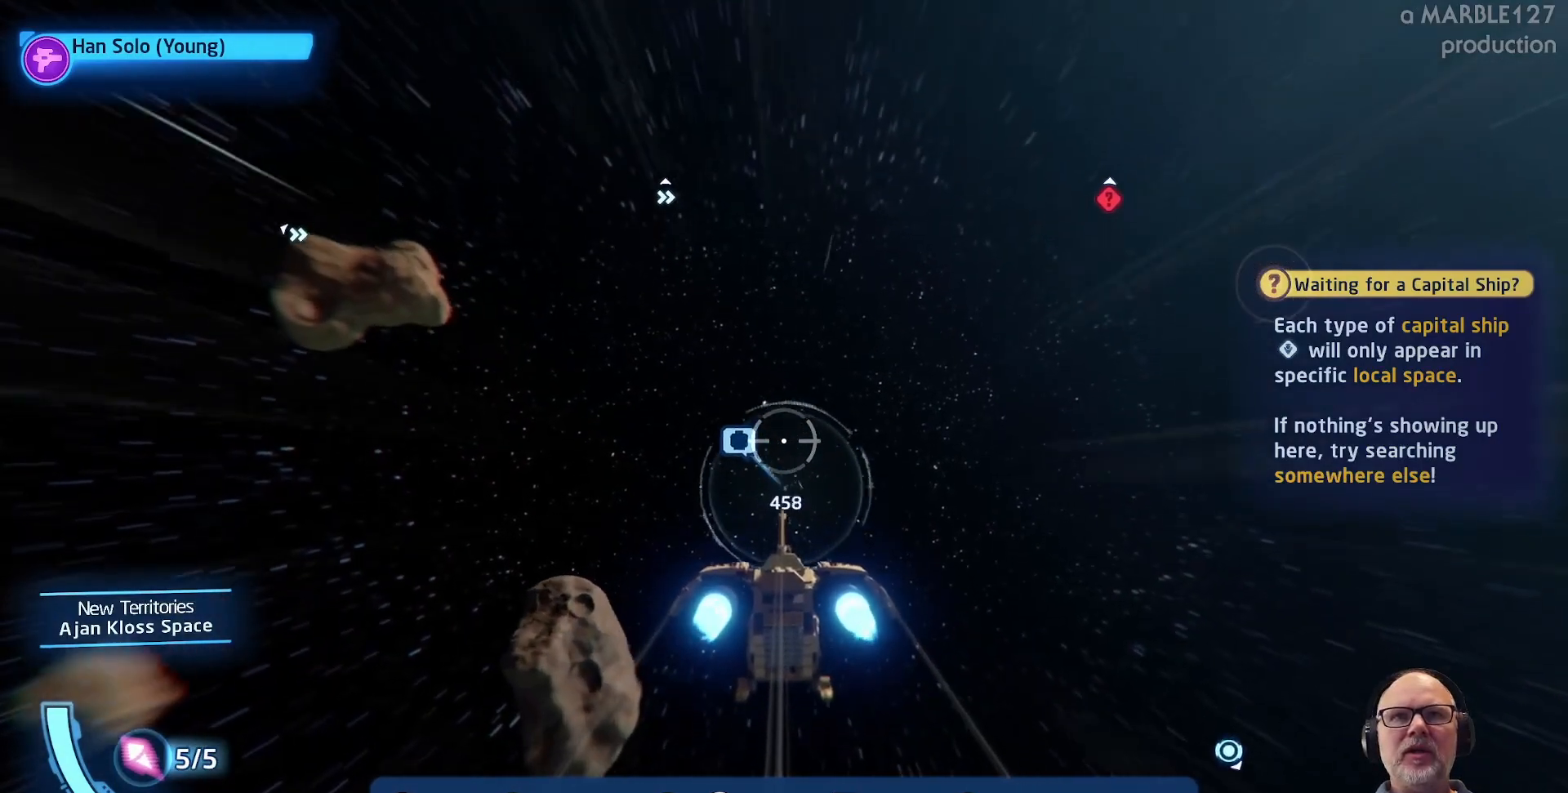
{"buttons": ["A"], "left_stick": "center", "right_stick": "center", "events": [[333, "left_stick", "down"], [500, "left_stick", "center"]]}
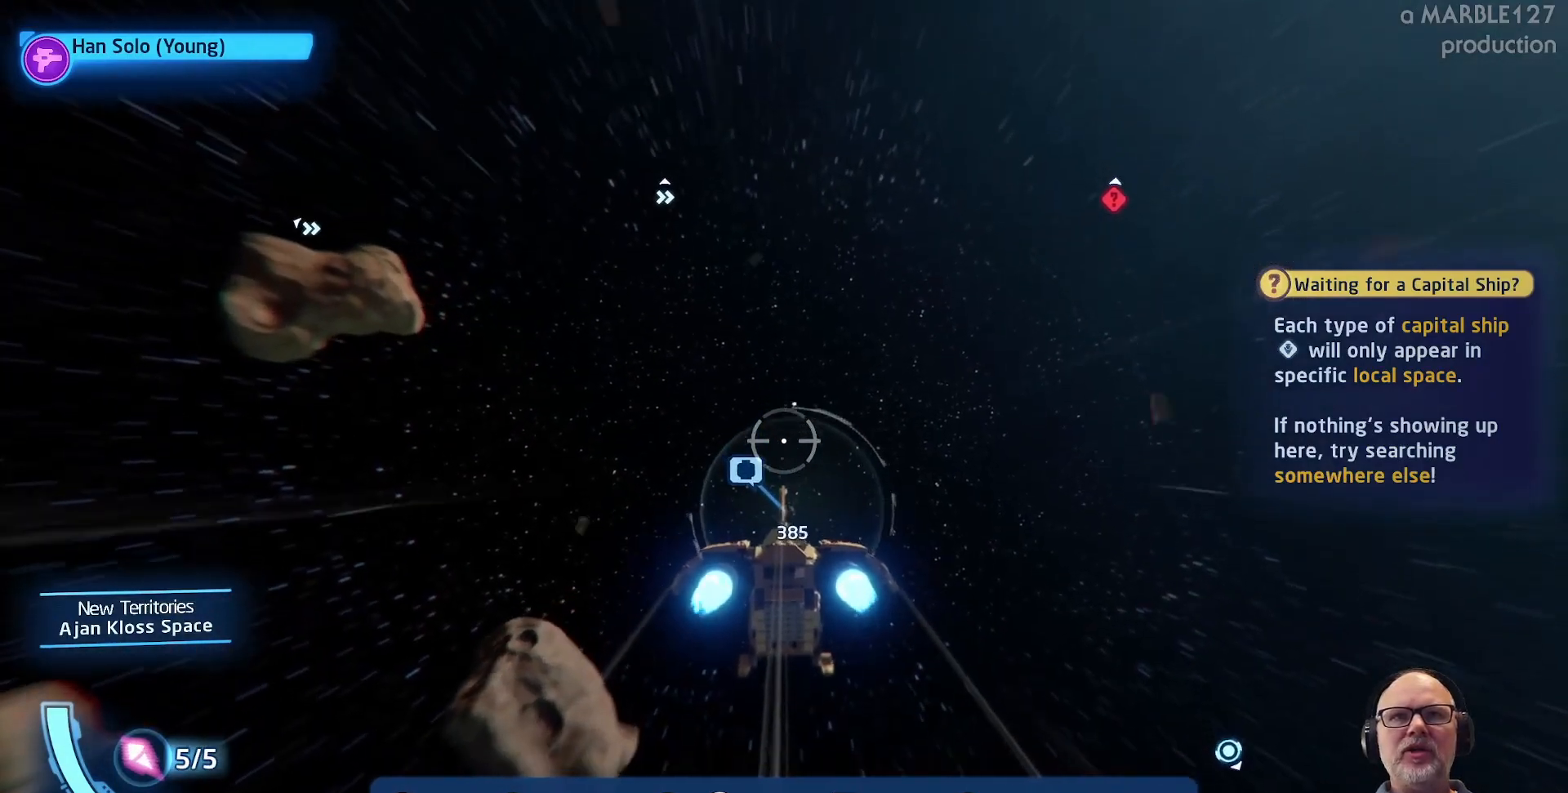
{"buttons": ["A"], "left_stick": "right", "right_stick": "center", "events": [[500, "left_stick", "right"]]}
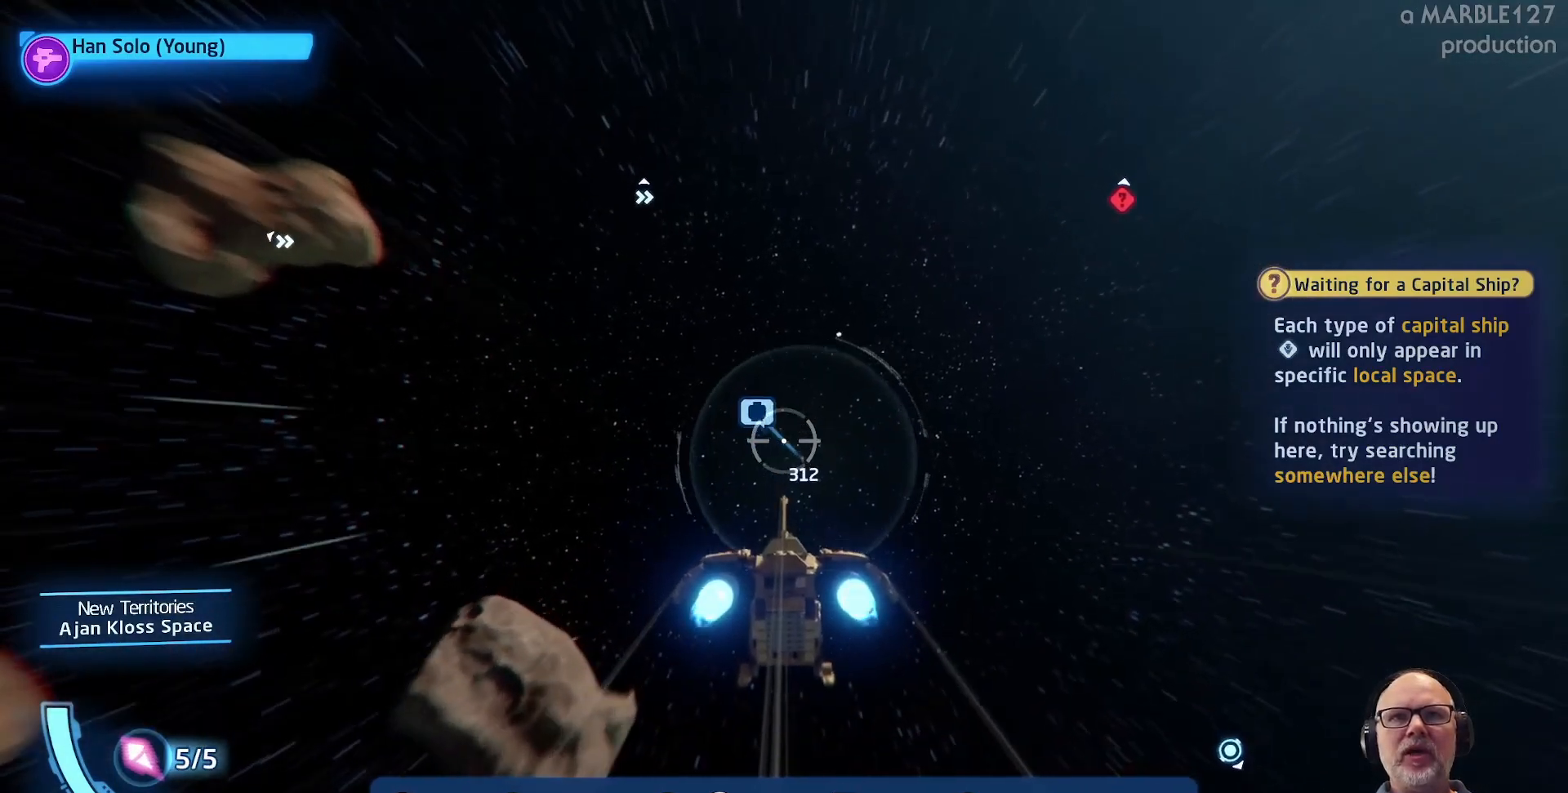
{"buttons": ["A"], "left_stick": "left", "right_stick": "center", "events": [[167, "left_stick", "center"], [433, "left_stick", "left"]]}
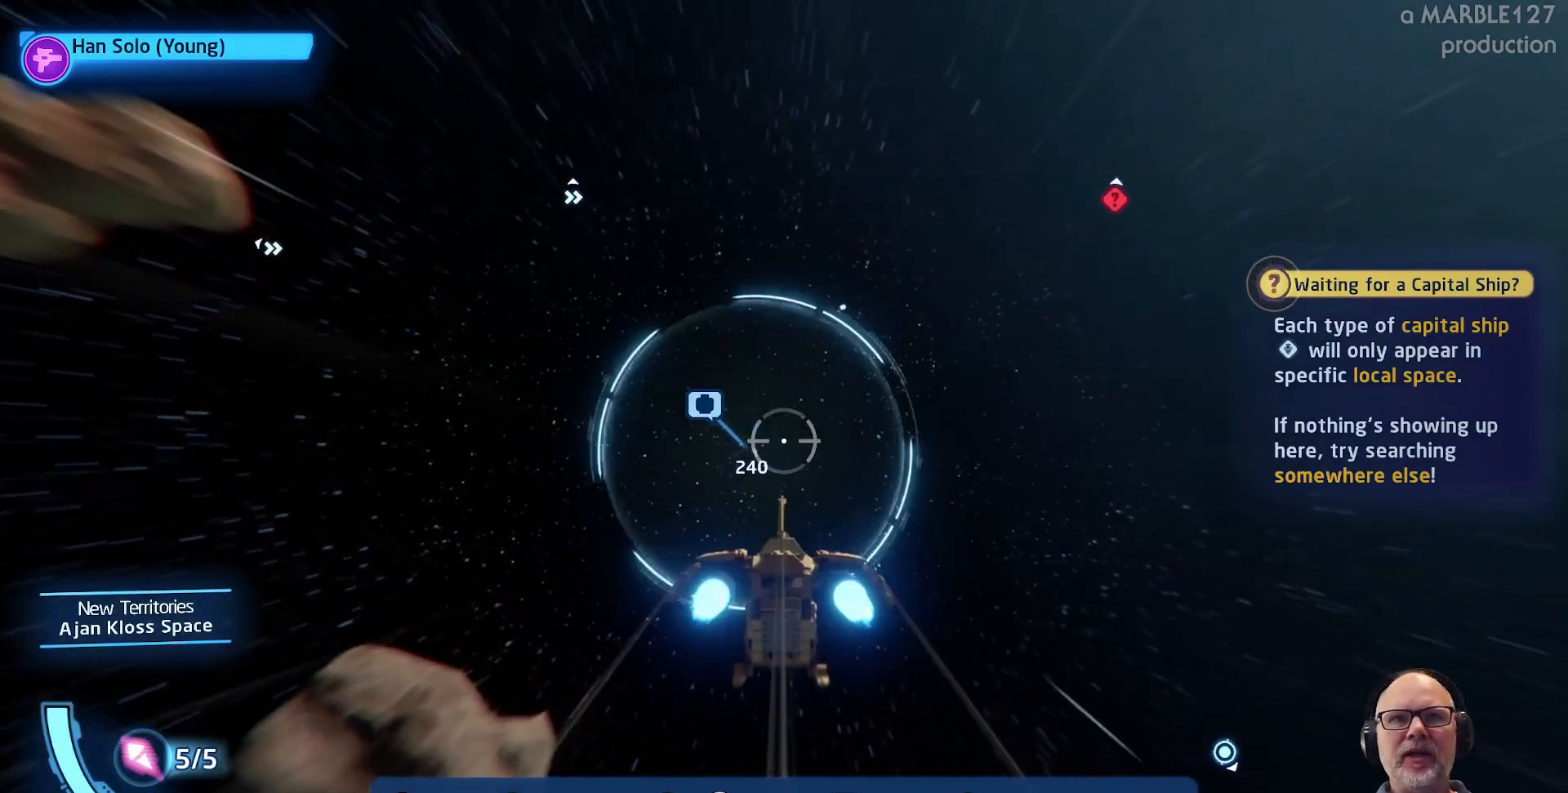
{"buttons": ["A"], "left_stick": "up-right", "right_stick": "center", "events": [[33, "left_stick", "center"], [433, "left_stick", "up-right"]]}
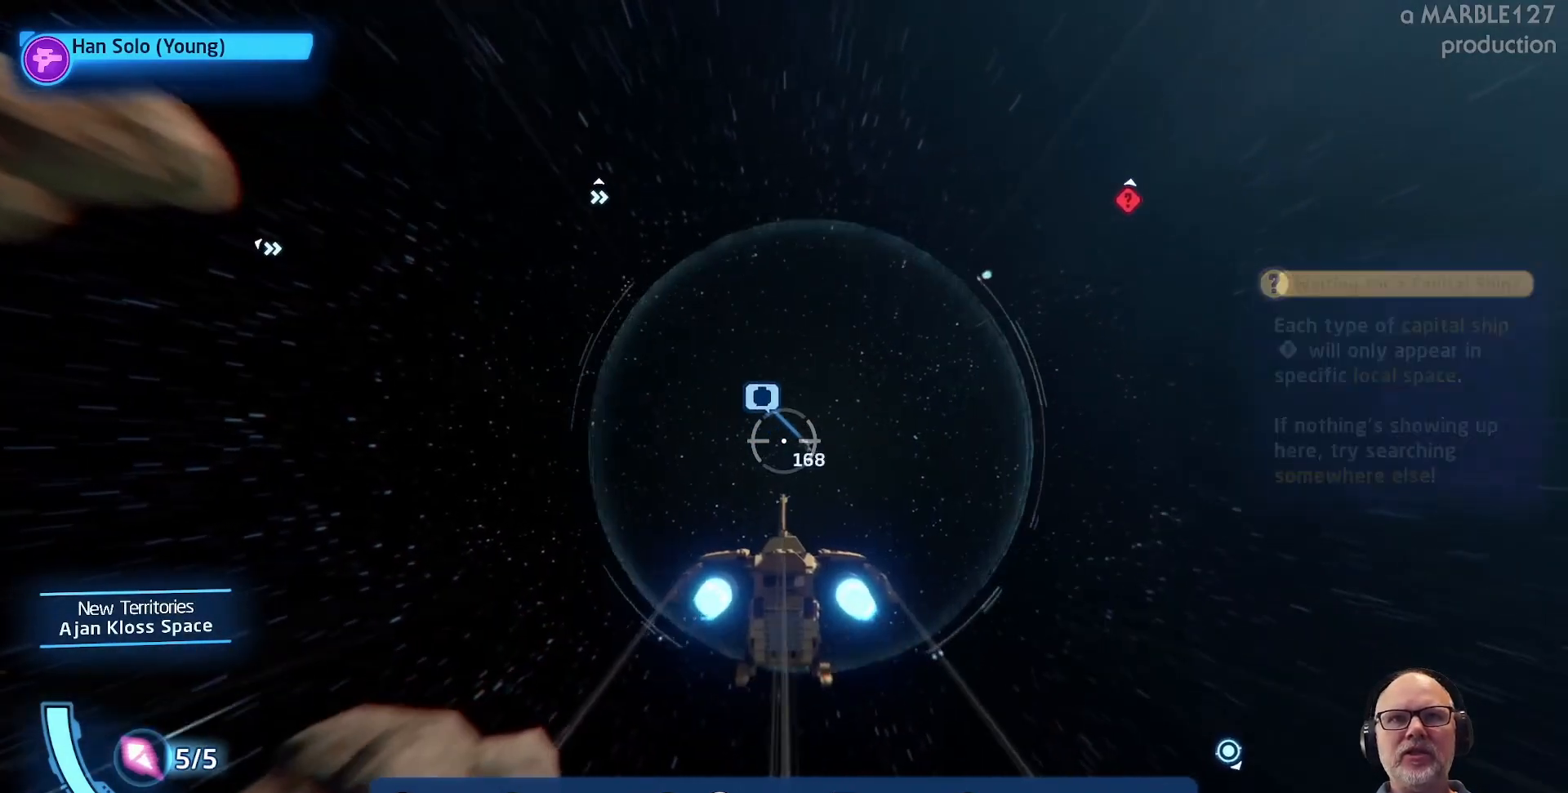
{"buttons": ["A"], "left_stick": "center", "right_stick": "center", "events": [[100, "left_stick", "center"], [133, "A", "up"], [267, "A", "down"]]}
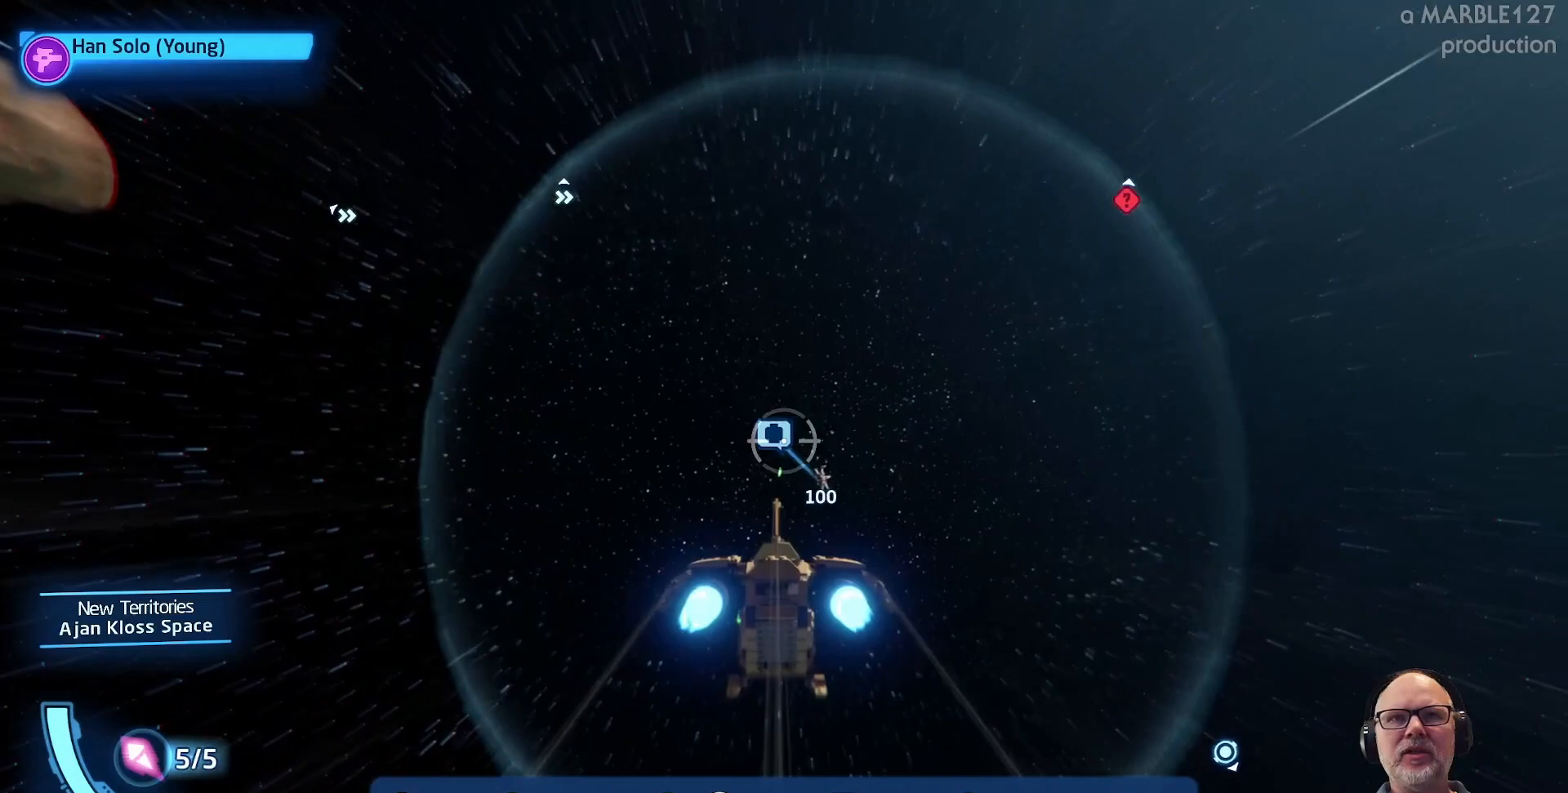
{"buttons": ["A"], "left_stick": "down-right", "right_stick": "center", "events": [[33, "left_stick", "right"], [233, "left_stick", "center"], [400, "left_stick", "down-right"]]}